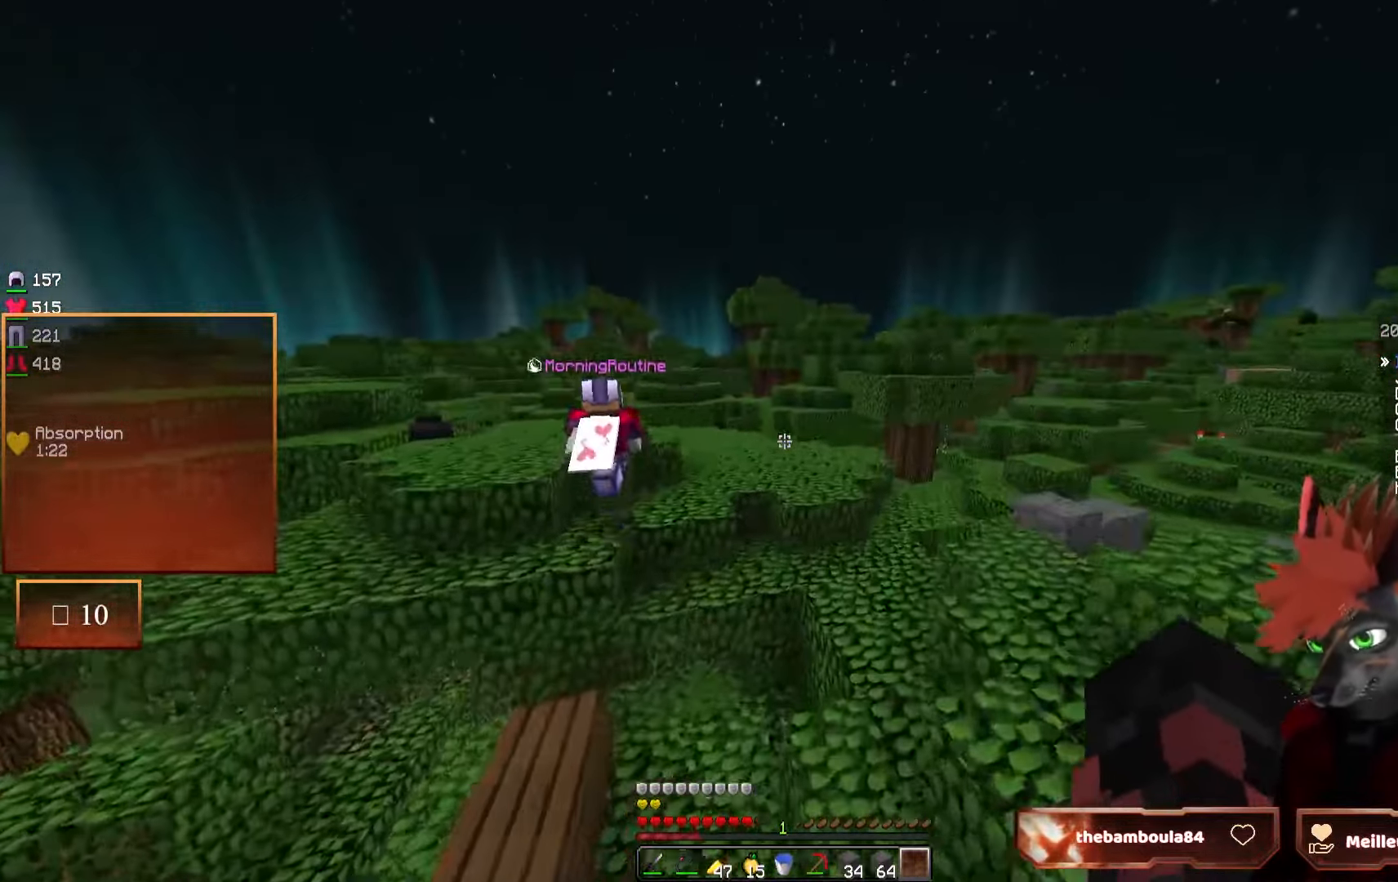
Gameplay with keyboard and mouse; each line is a JSON object with the keys and mouse buttons held at the frame after it. "events" lists presses ("down") and releases ("up") of "d", "q", "s", "z", "mouse_left" and "mouse_right" between this image and that frame as [ms after this image, input, new state], when the widget could be followed in between. "mouse_left", "mouse_right" = the "left", "right" buttons of the "mouse" list. No other keys are recorded. Fast repeated clicks can show as one long hold. Mouse movement is not recorded.
{"keys": ["d", "z"], "mouse": [], "events": [[200, "d", "up"], [350, "d", "down"]]}
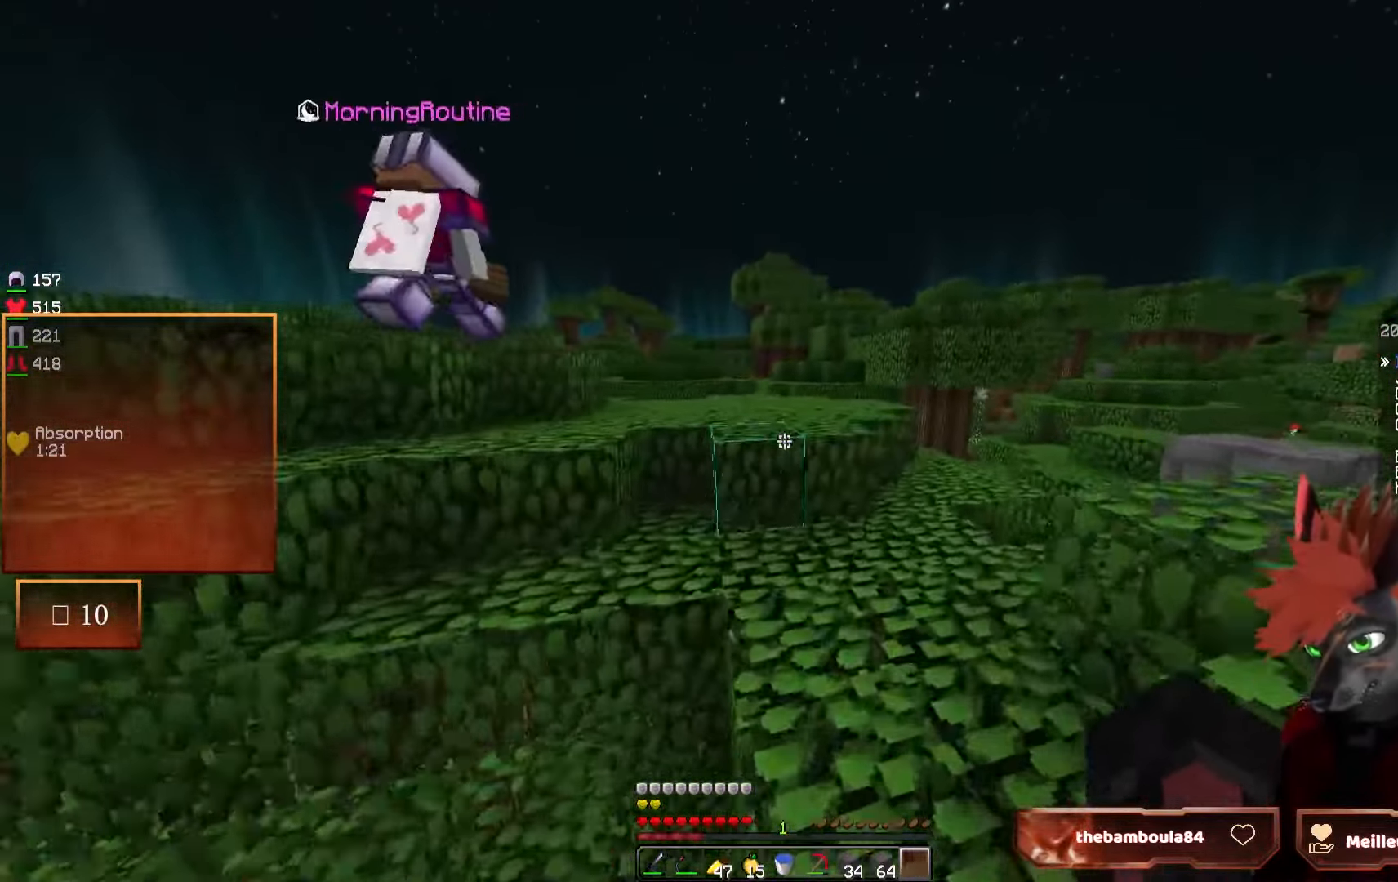
{"keys": ["z"], "mouse": [], "events": [[50, "d", "up"]]}
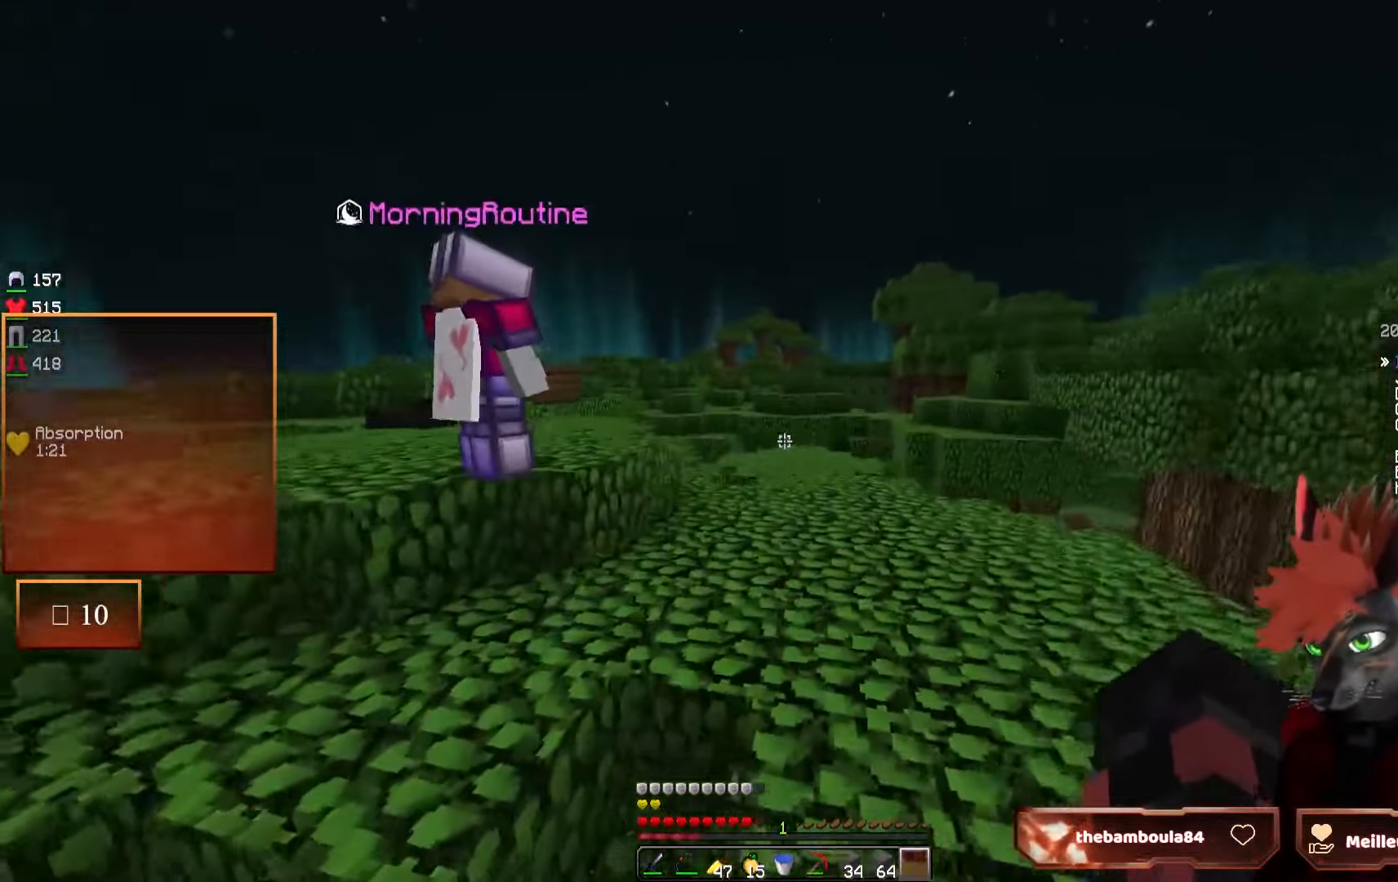
{"keys": ["q", "z"], "mouse": [], "events": [[400, "q", "down"]]}
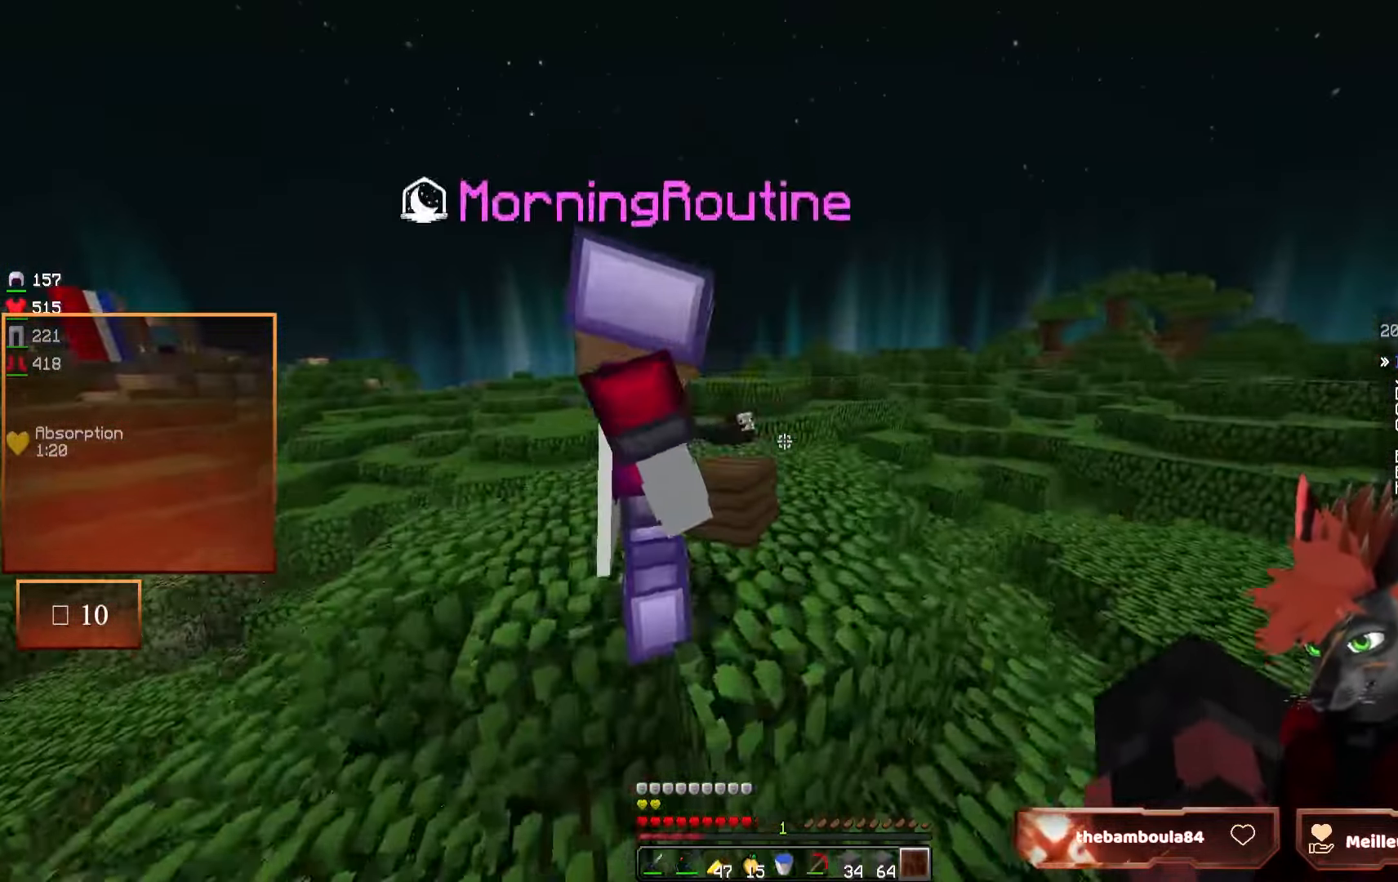
{"keys": ["q", "z"], "mouse": [], "events": []}
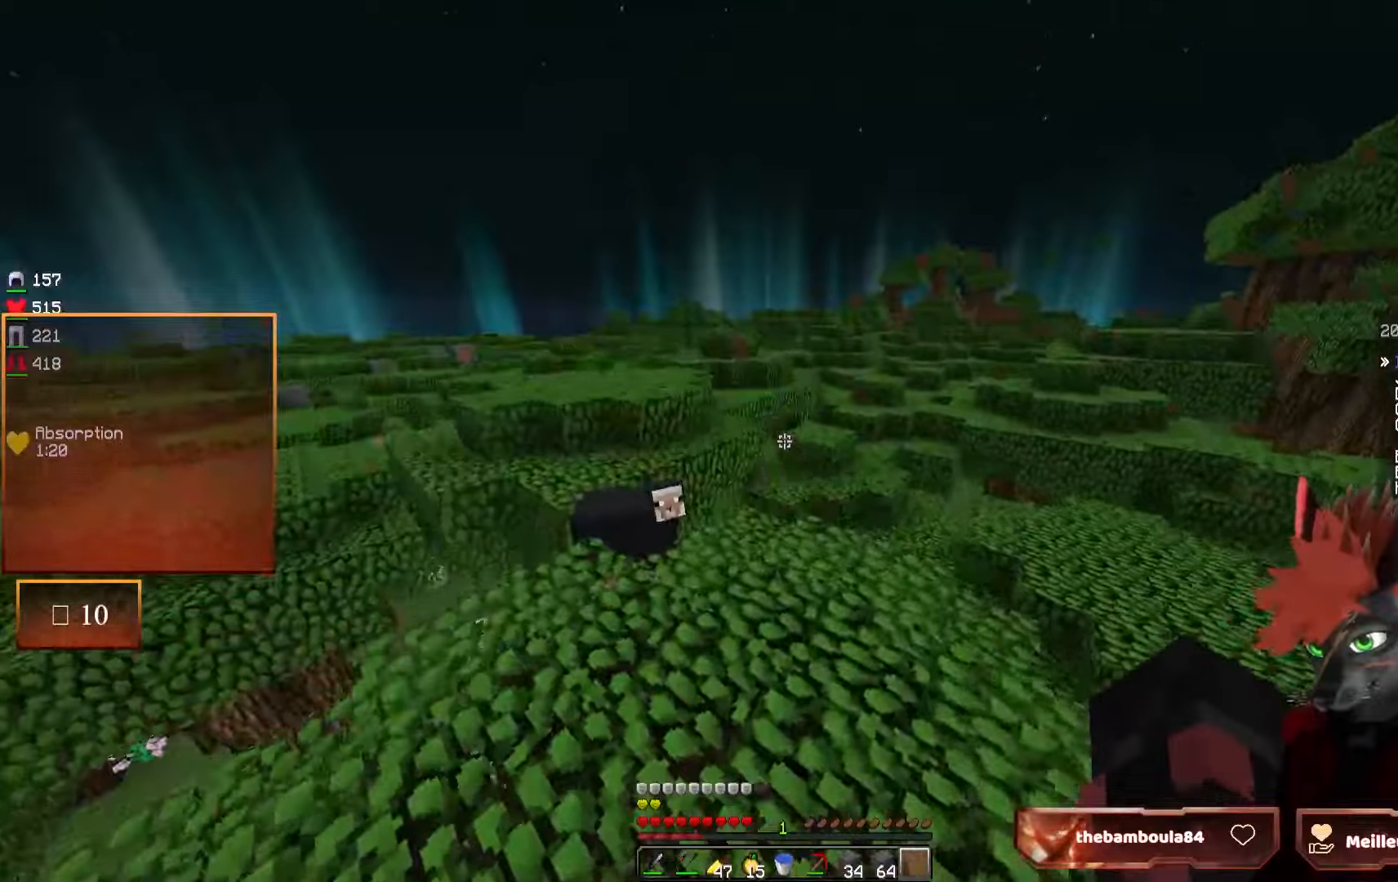
{"keys": [], "mouse": [], "events": [[17, "q", "up"], [183, "q", "down"], [333, "q", "up"], [417, "z", "up"]]}
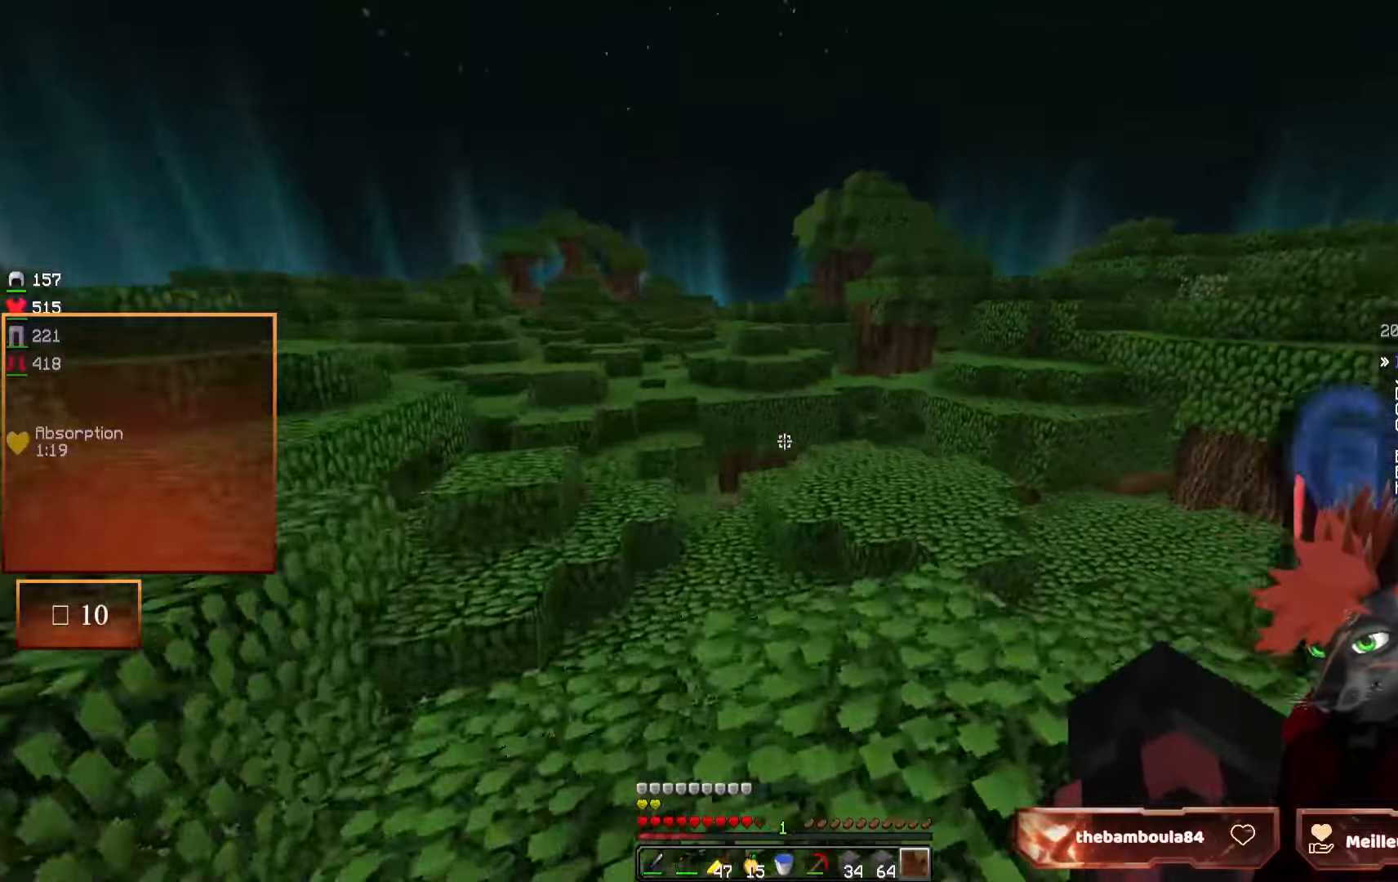
{"keys": ["q"], "mouse": [], "events": [[150, "z", "down"], [300, "q", "down"], [333, "z", "up"]]}
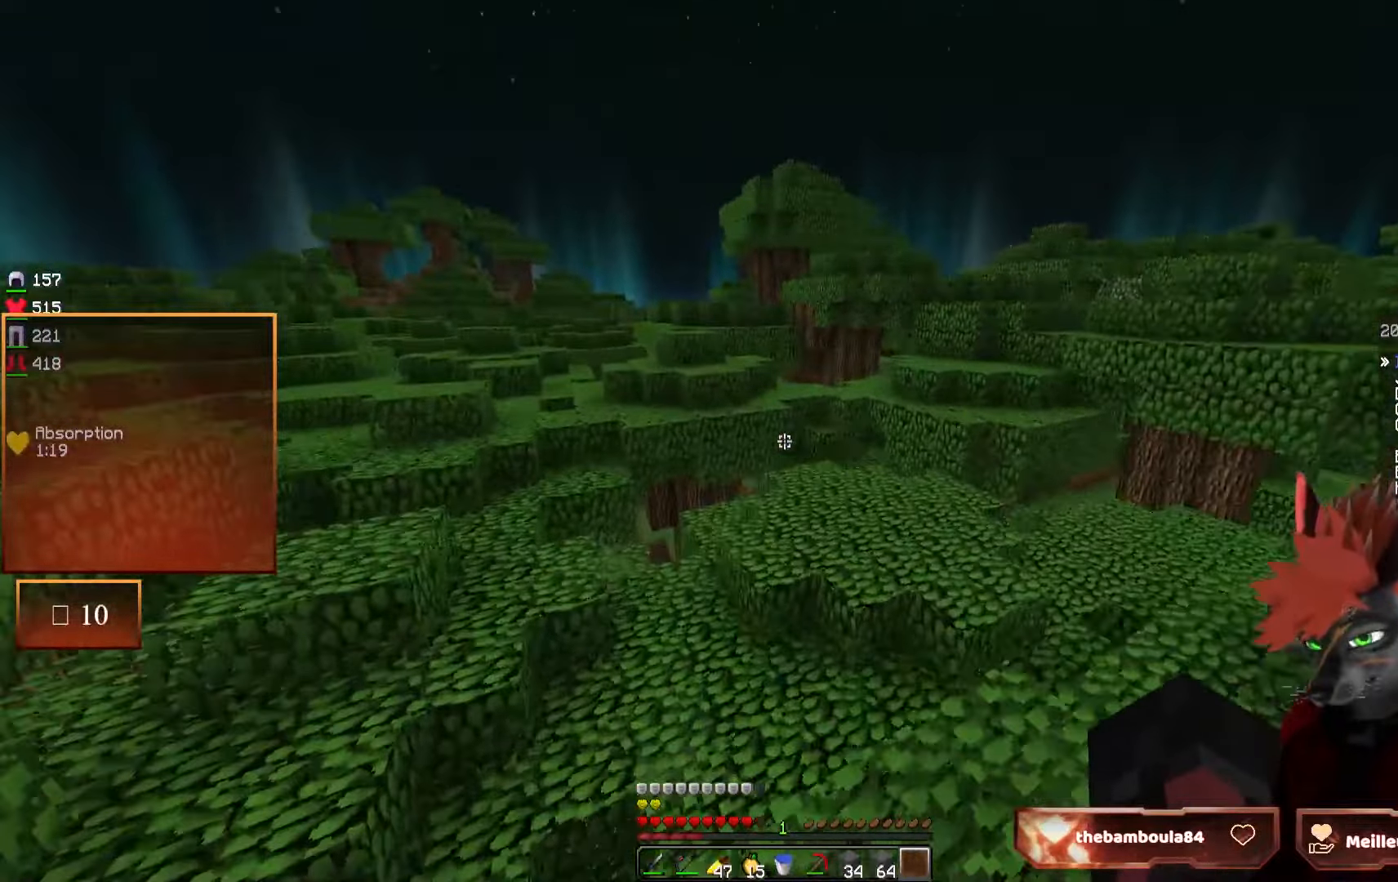
{"keys": ["z"], "mouse": [], "events": [[150, "q", "up"], [317, "z", "down"]]}
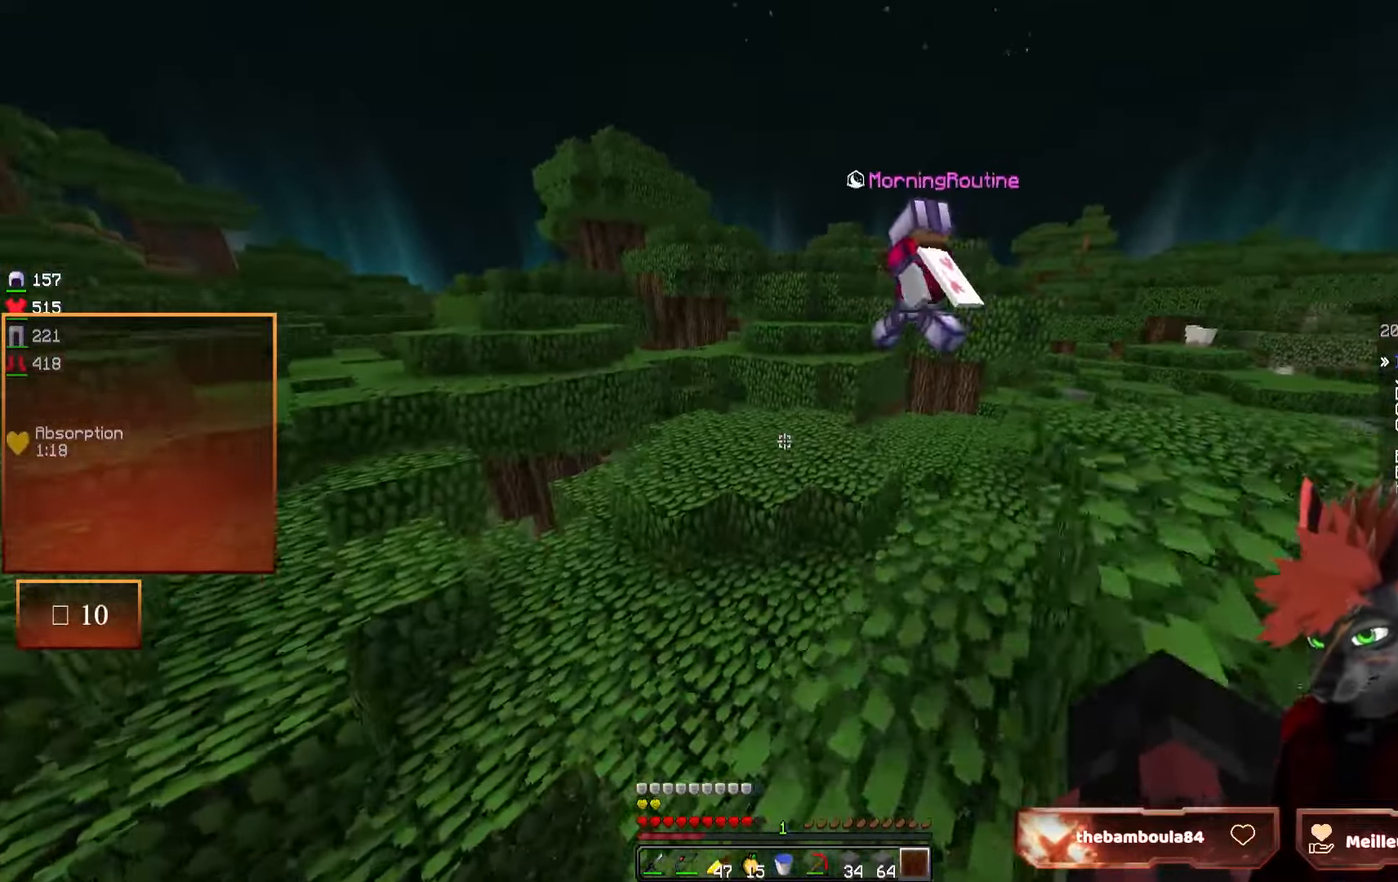
{"keys": ["z"], "mouse": [], "events": [[150, "d", "down"], [217, "d", "up"]]}
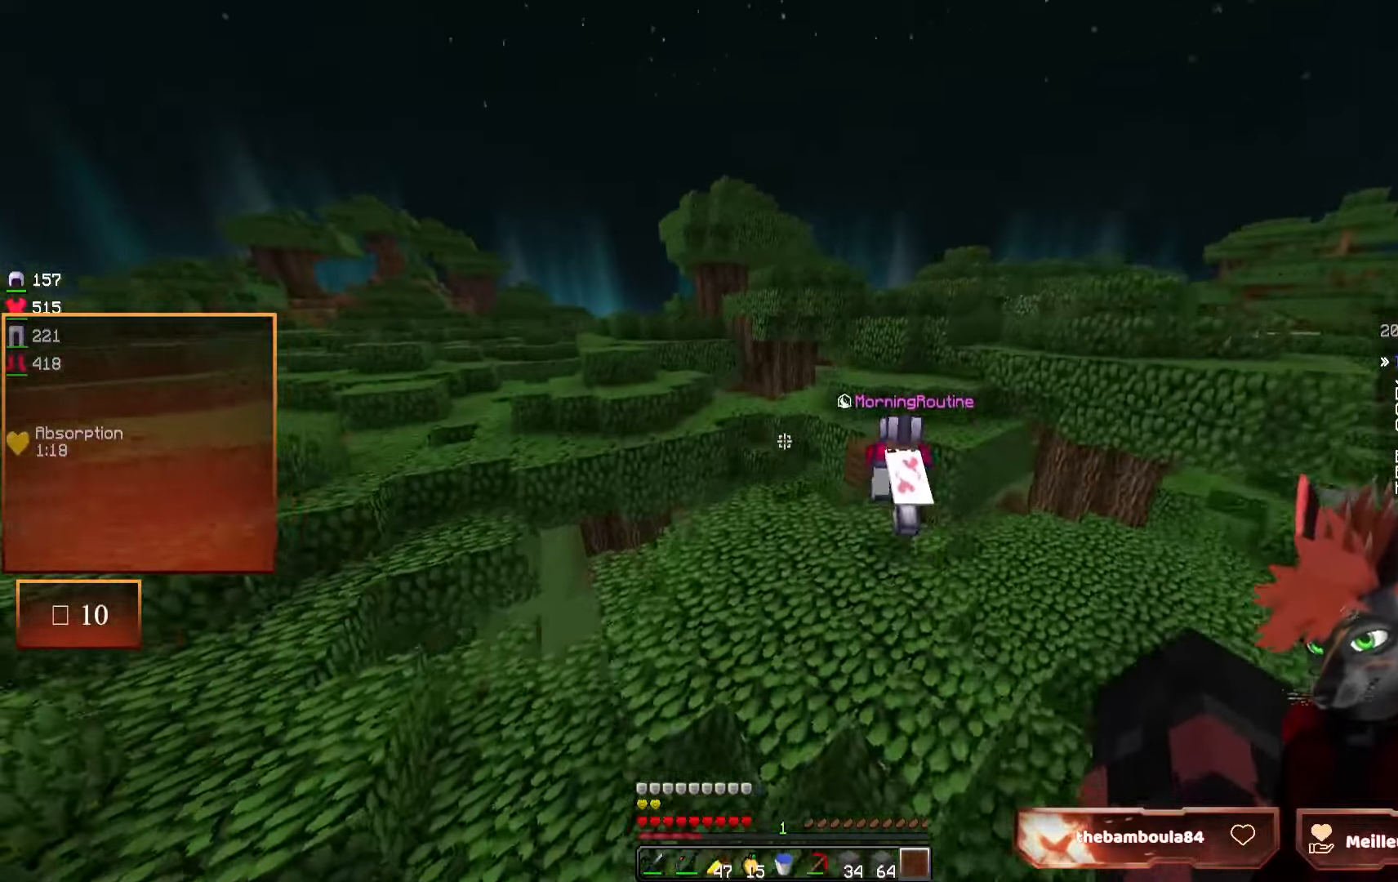
{"keys": ["z"], "mouse": [], "events": []}
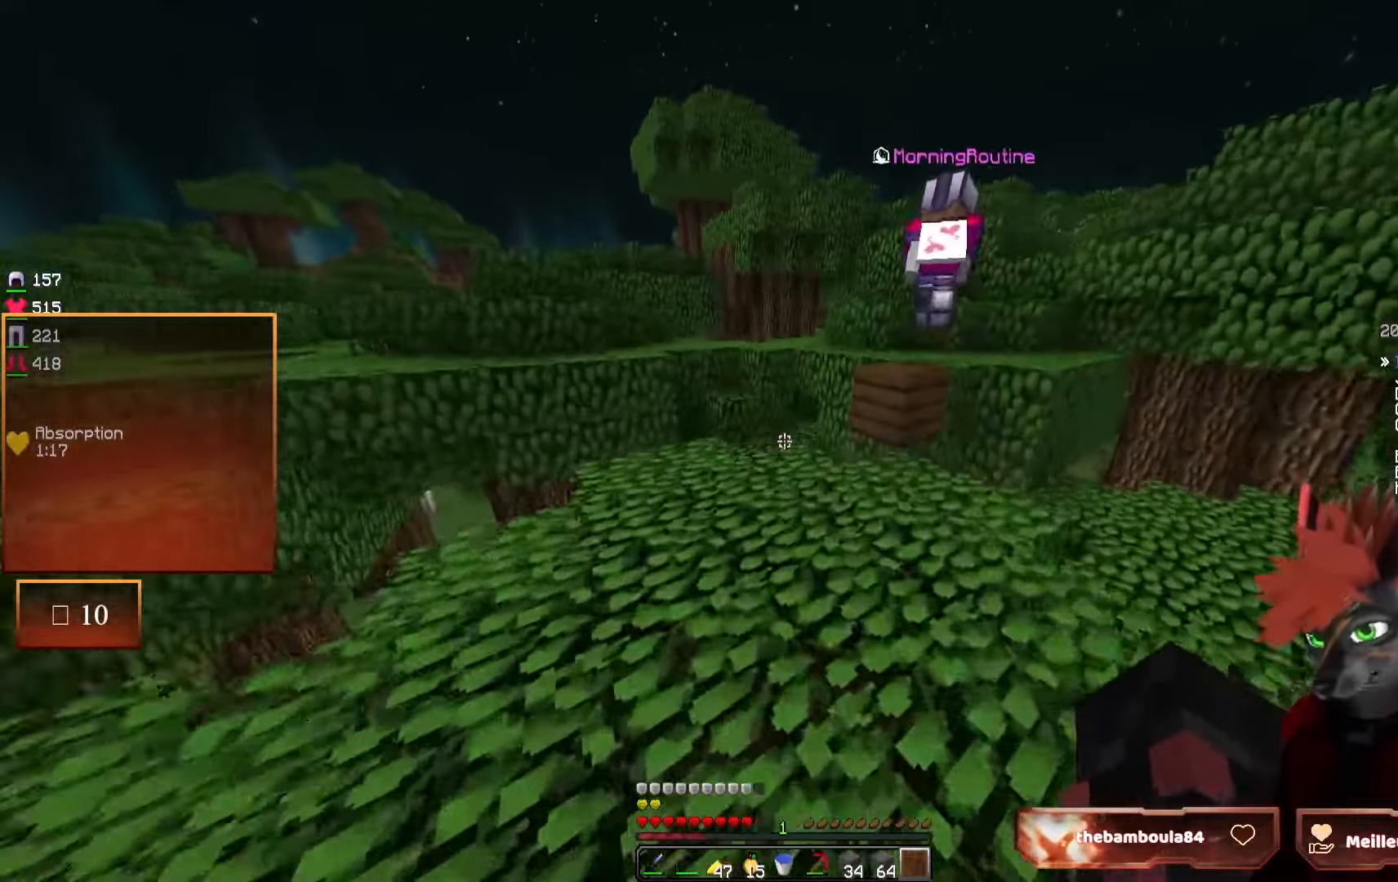
{"keys": ["z"], "mouse": [], "events": [[133, "d", "down"], [450, "d", "up"]]}
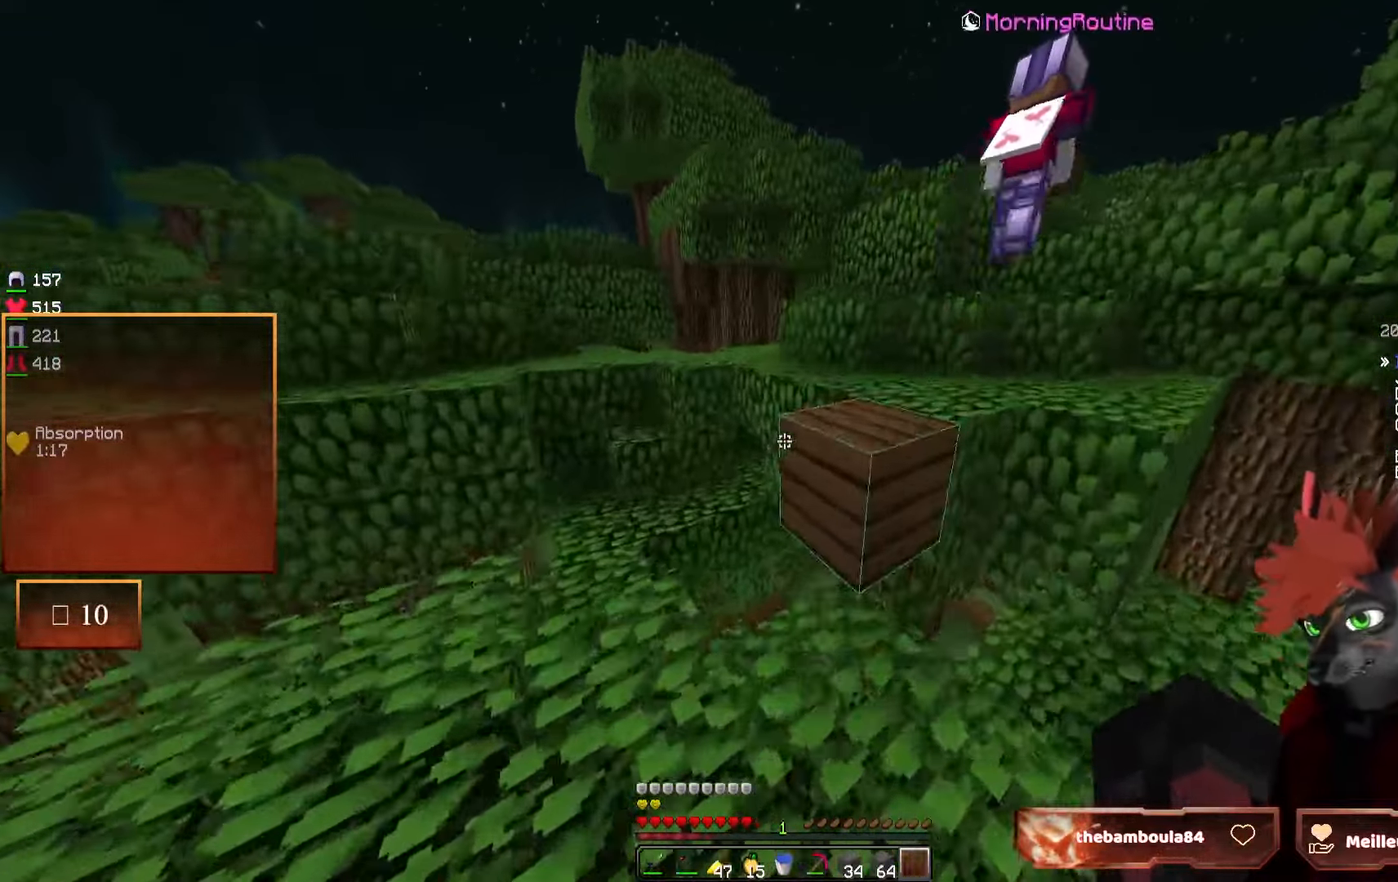
{"keys": ["z"], "mouse": [], "events": [[167, "d", "down"], [433, "d", "up"]]}
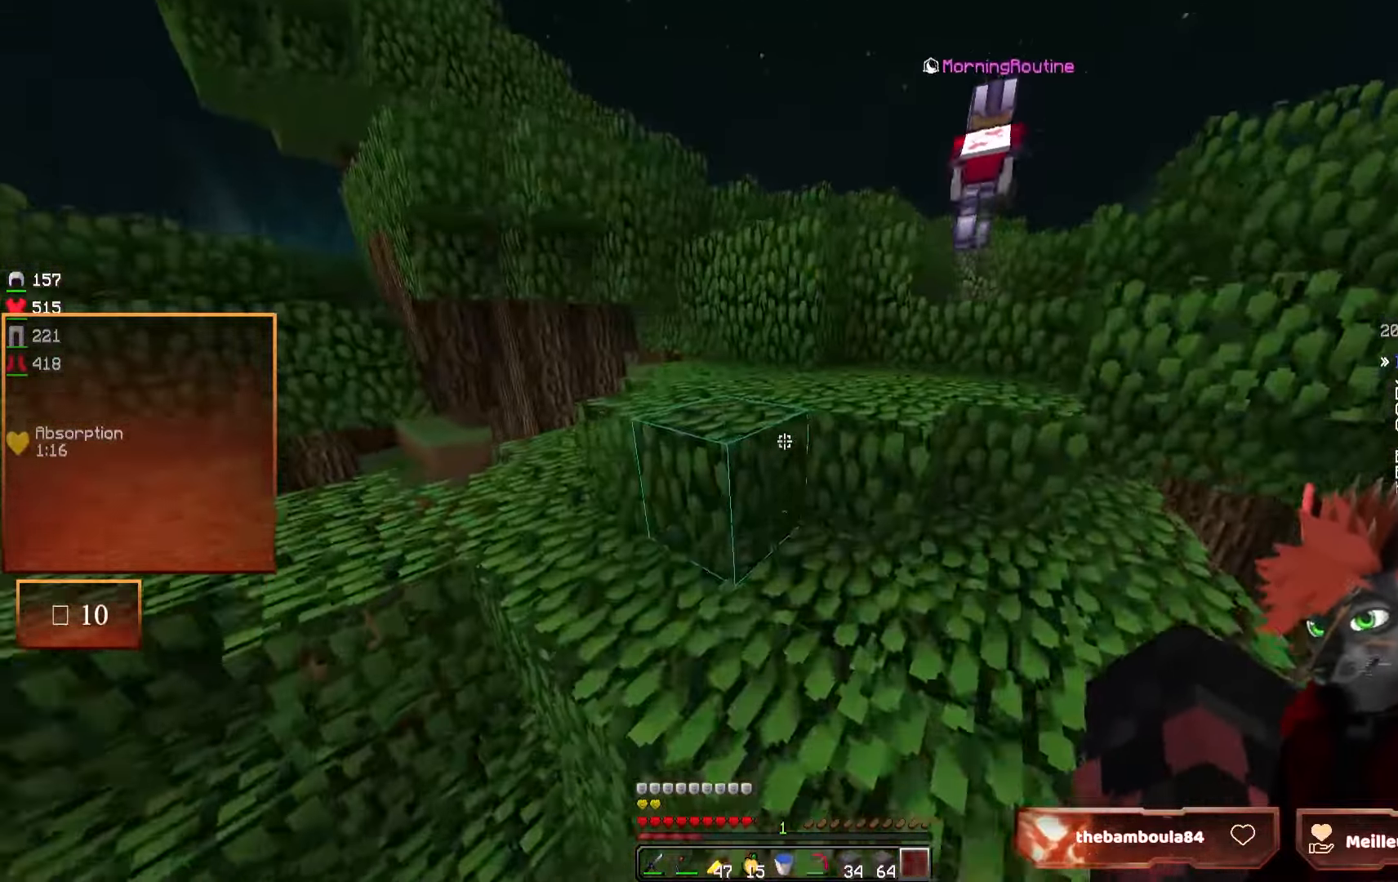
{"keys": ["d", "z"], "mouse": [], "events": [[350, "d", "down"]]}
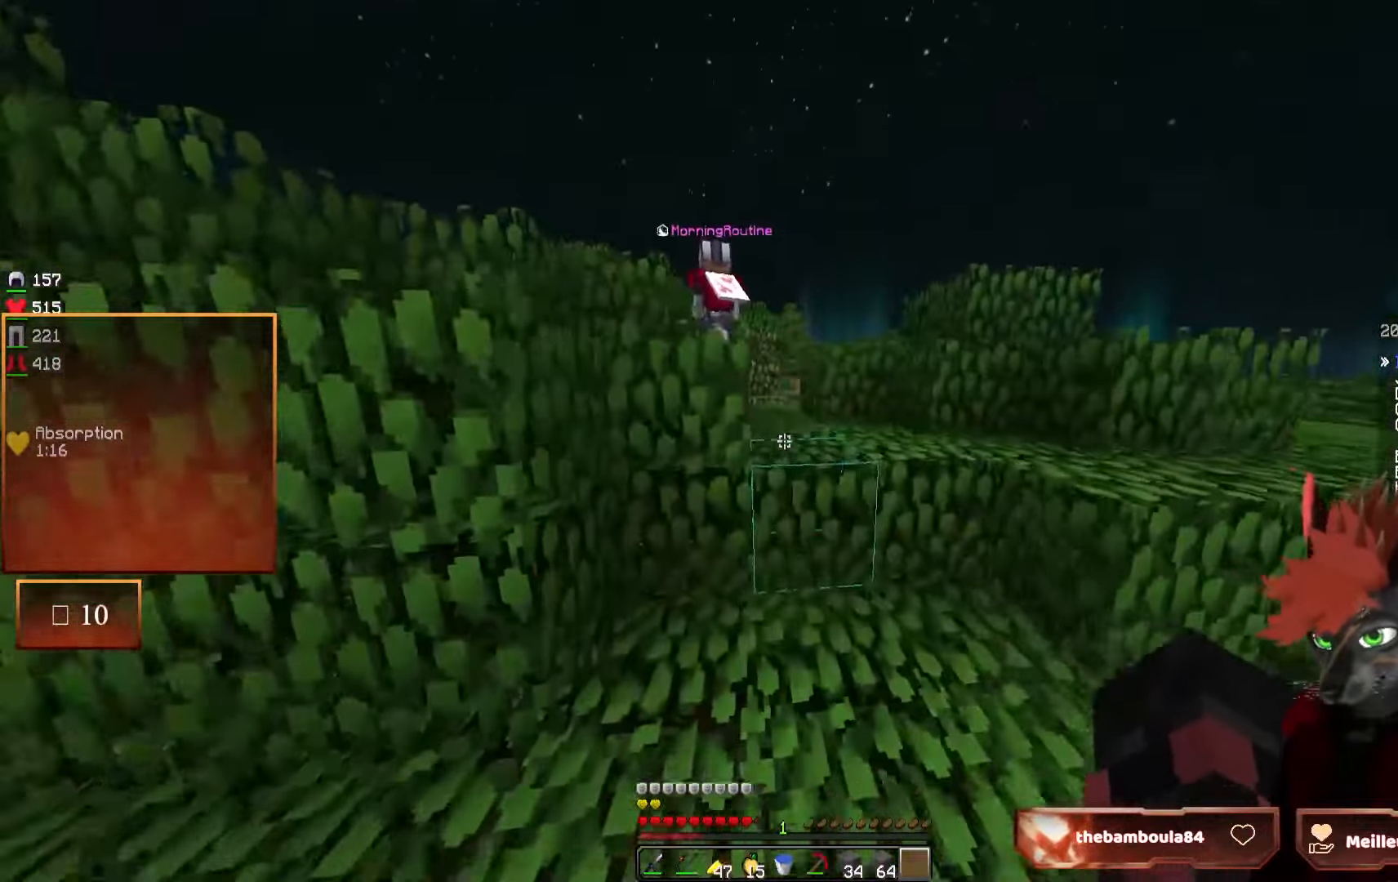
{"keys": ["q", "z"], "mouse": [], "events": [[183, "d", "up"], [483, "q", "down"]]}
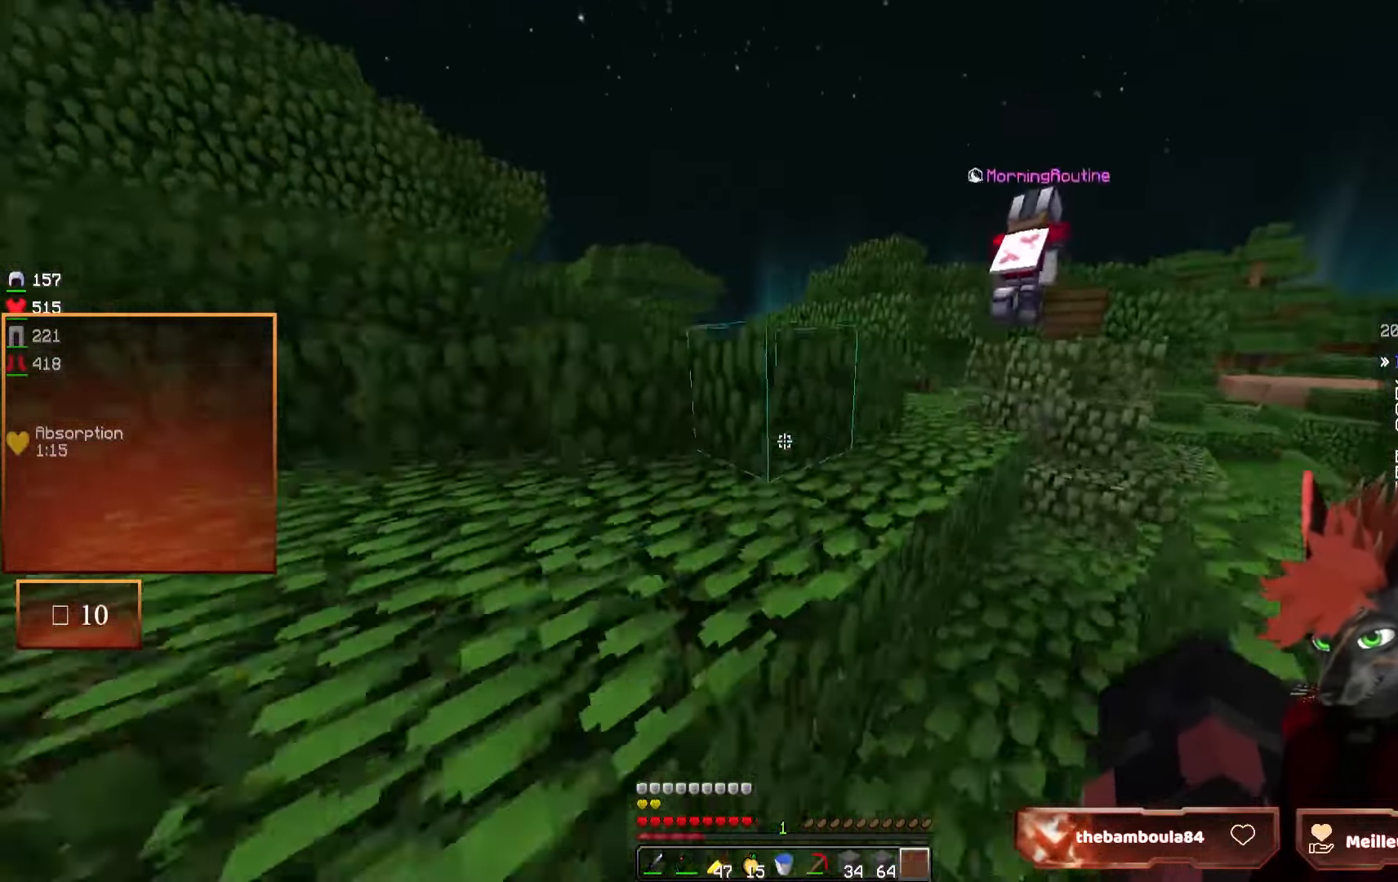
{"keys": ["z"], "mouse": [], "events": [[233, "q", "up"]]}
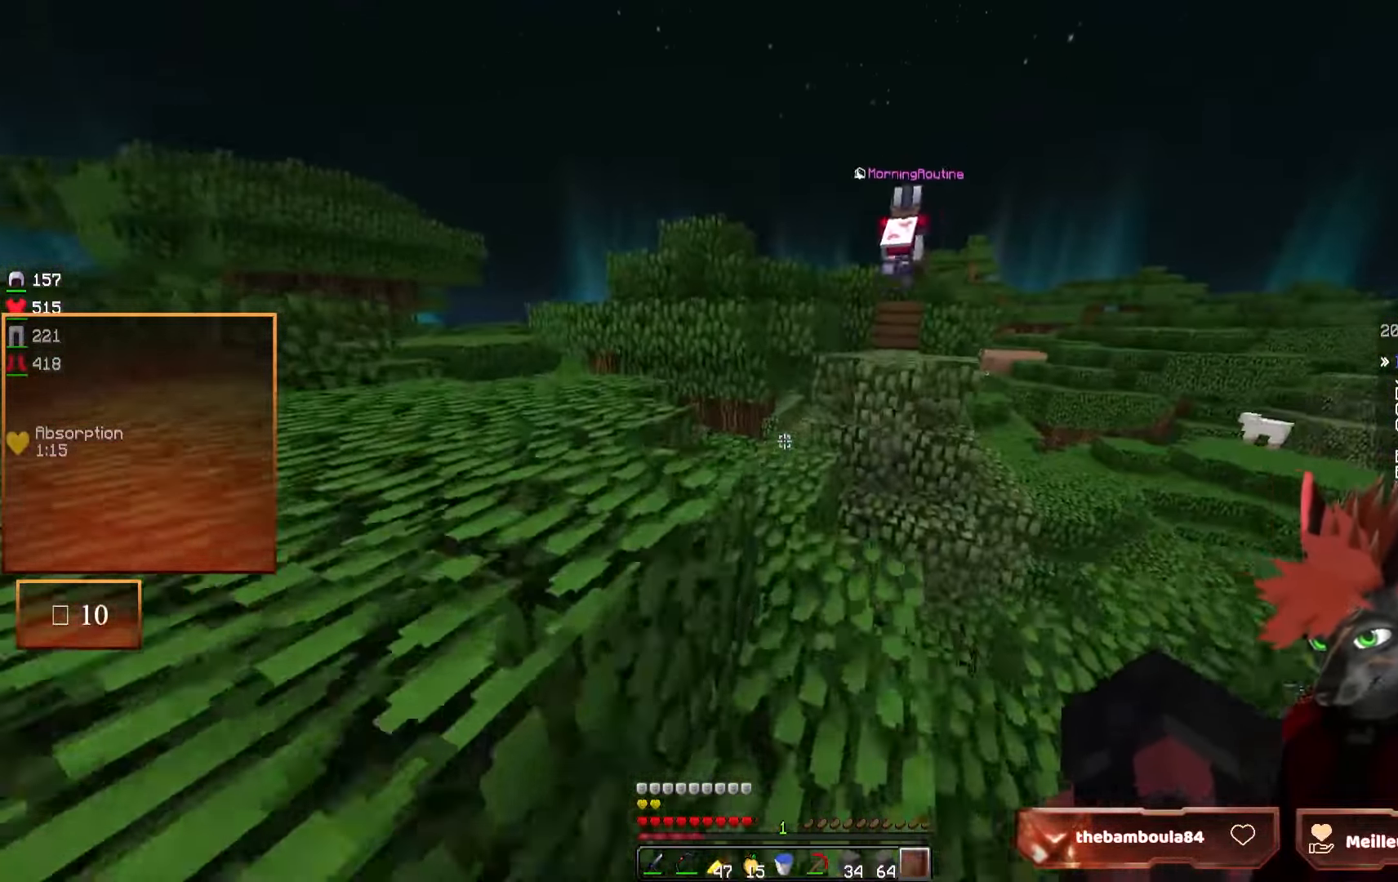
{"keys": ["z"], "mouse": [], "events": []}
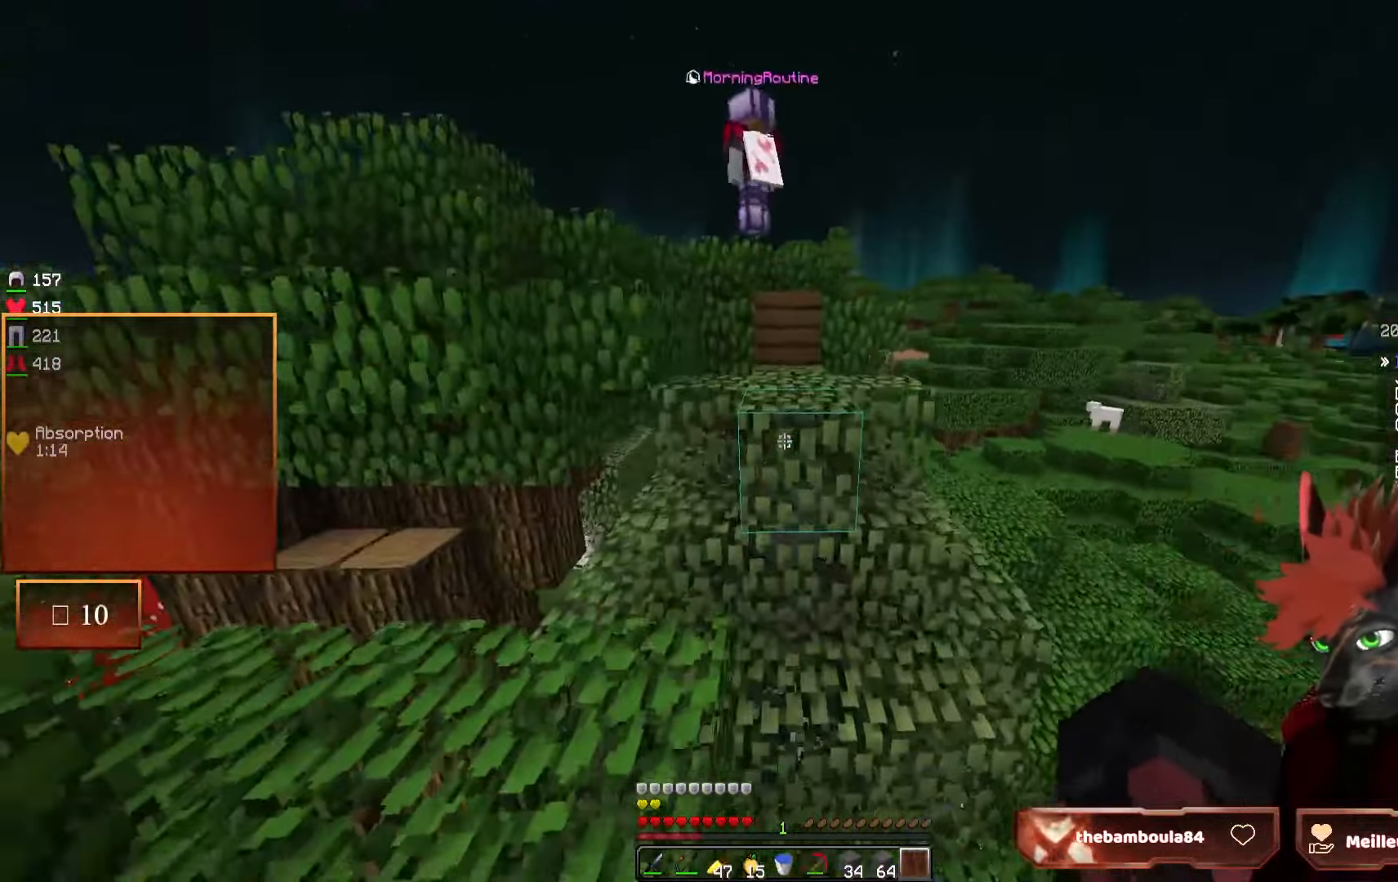
{"keys": ["z"], "mouse": [], "events": []}
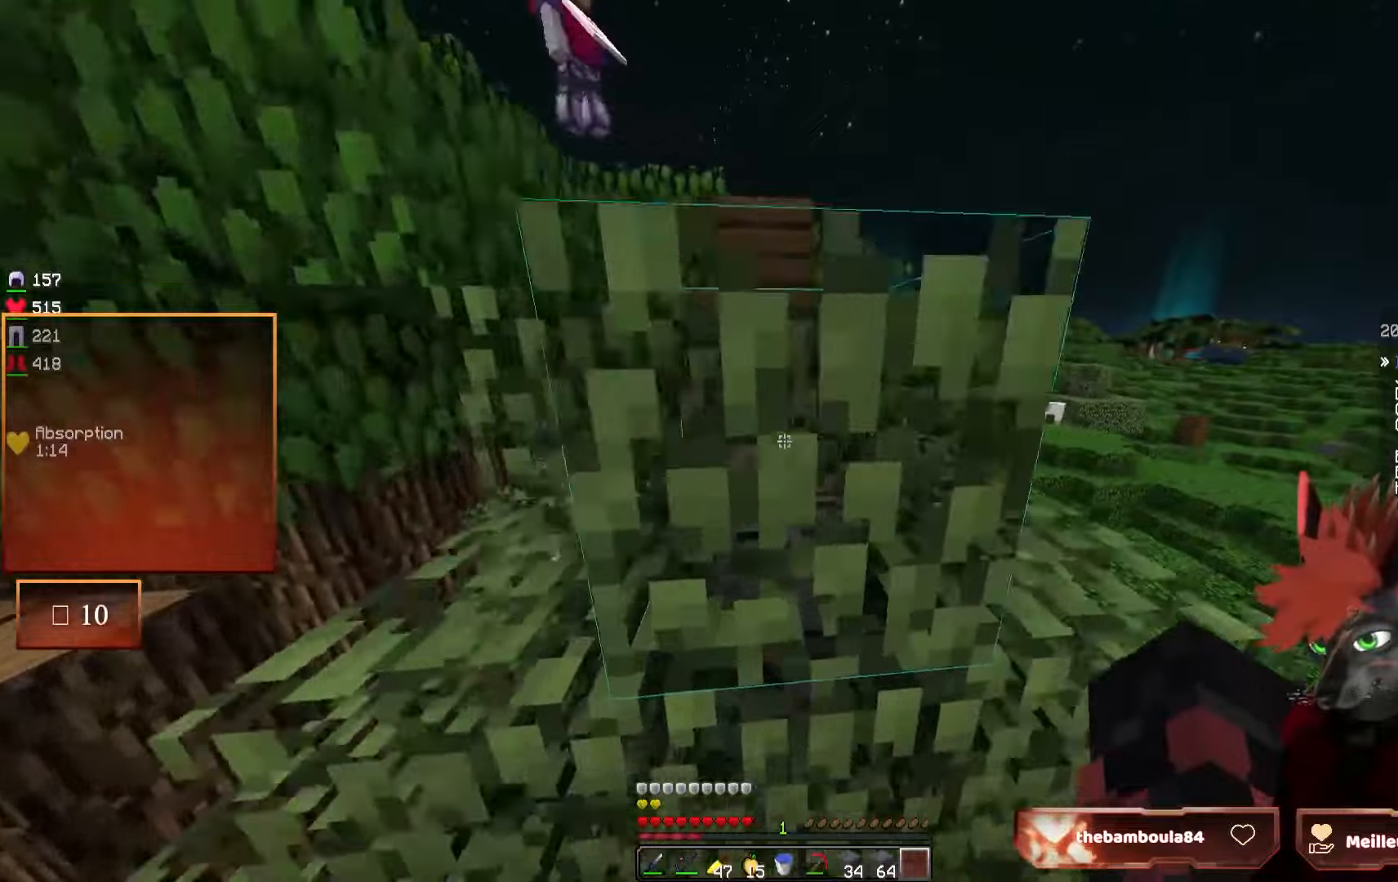
{"keys": ["q", "z"], "mouse": [], "events": [[150, "q", "down"]]}
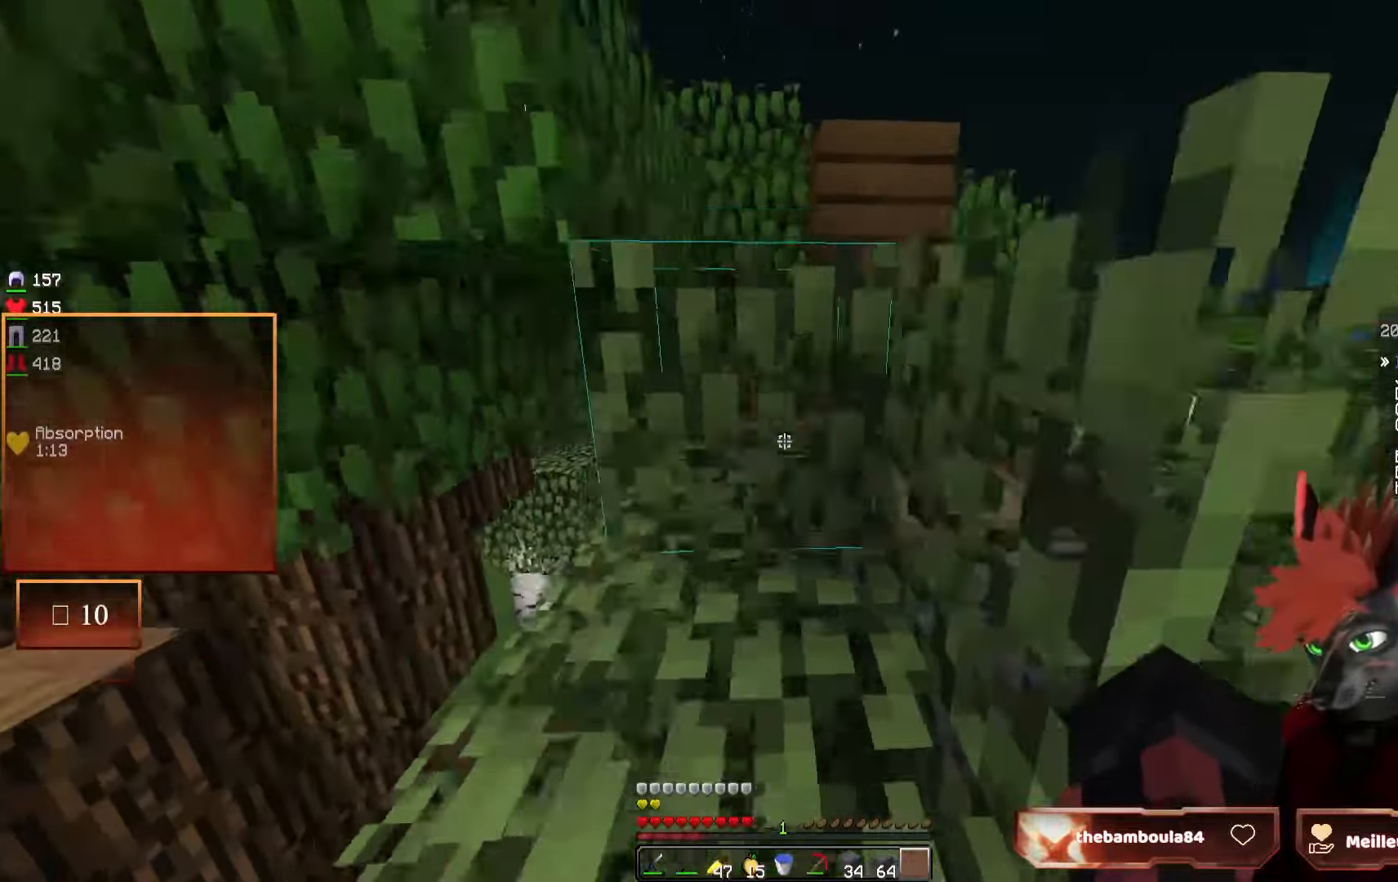
{"keys": ["d", "z"], "mouse": [], "events": [[33, "q", "up"], [500, "d", "down"]]}
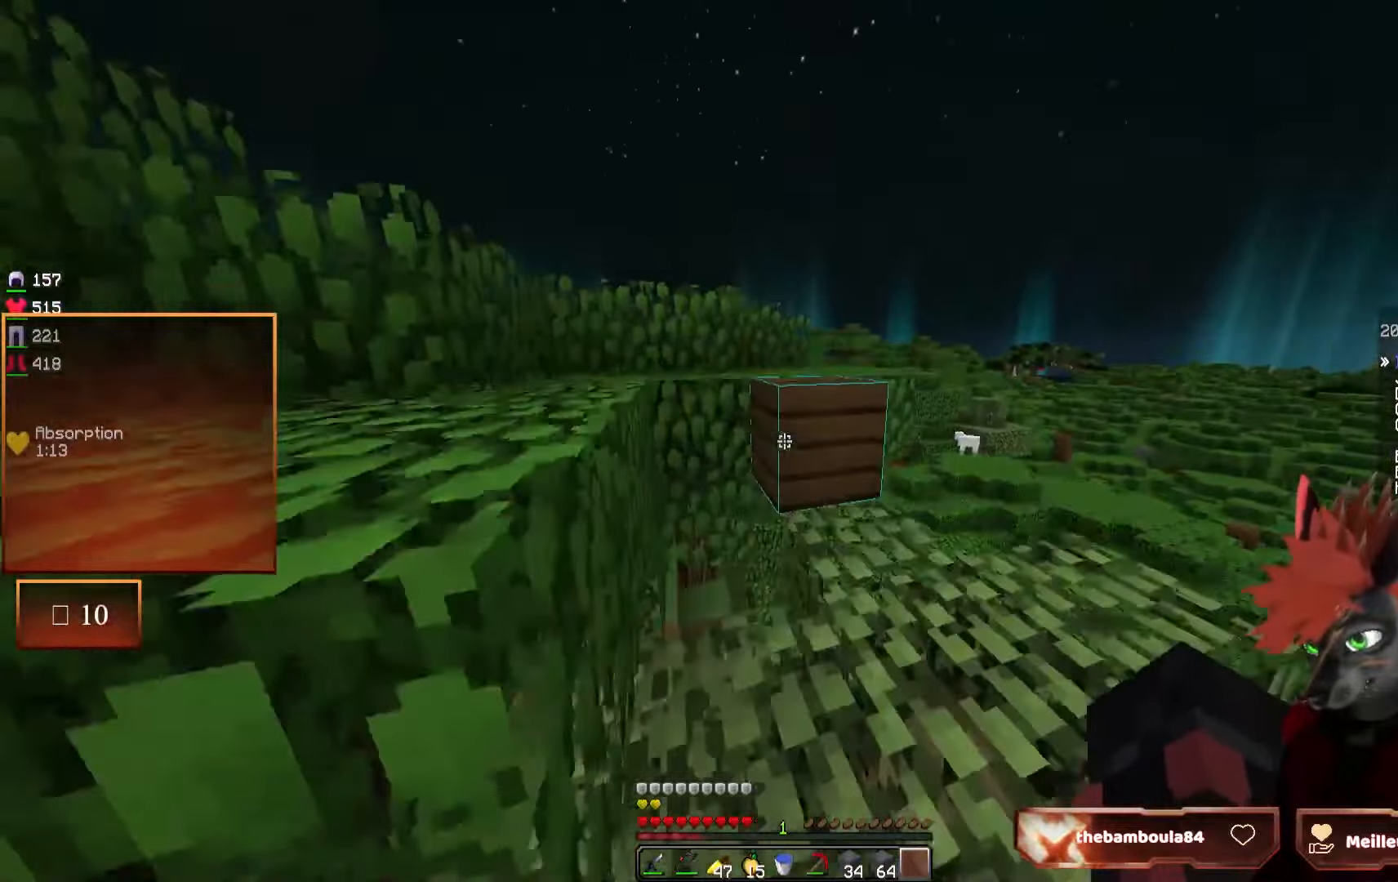
{"keys": ["z"], "mouse": [], "events": [[250, "d", "up"]]}
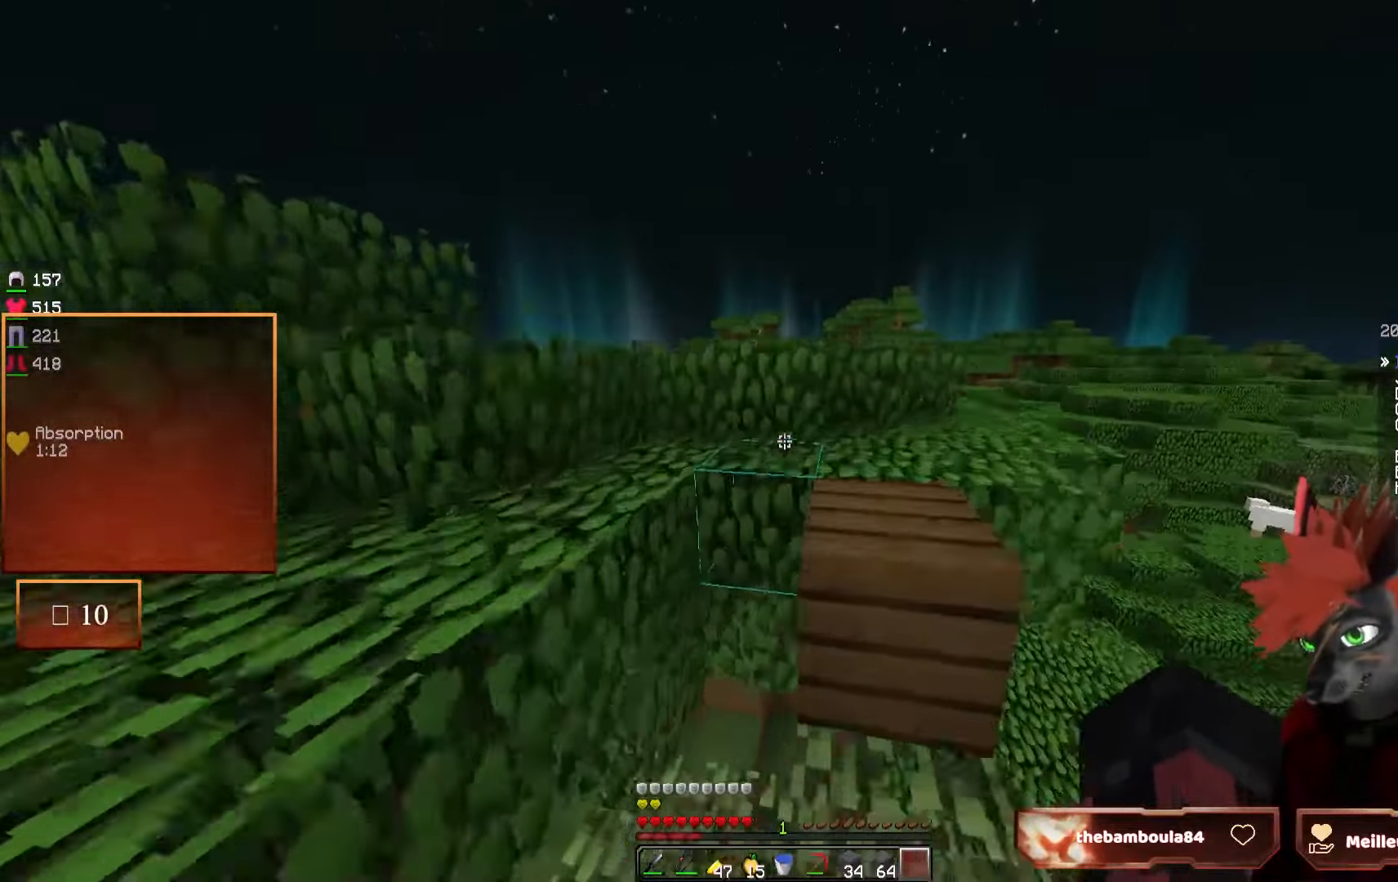
{"keys": ["z"], "mouse": [], "events": [[167, "d", "down"], [300, "d", "up"]]}
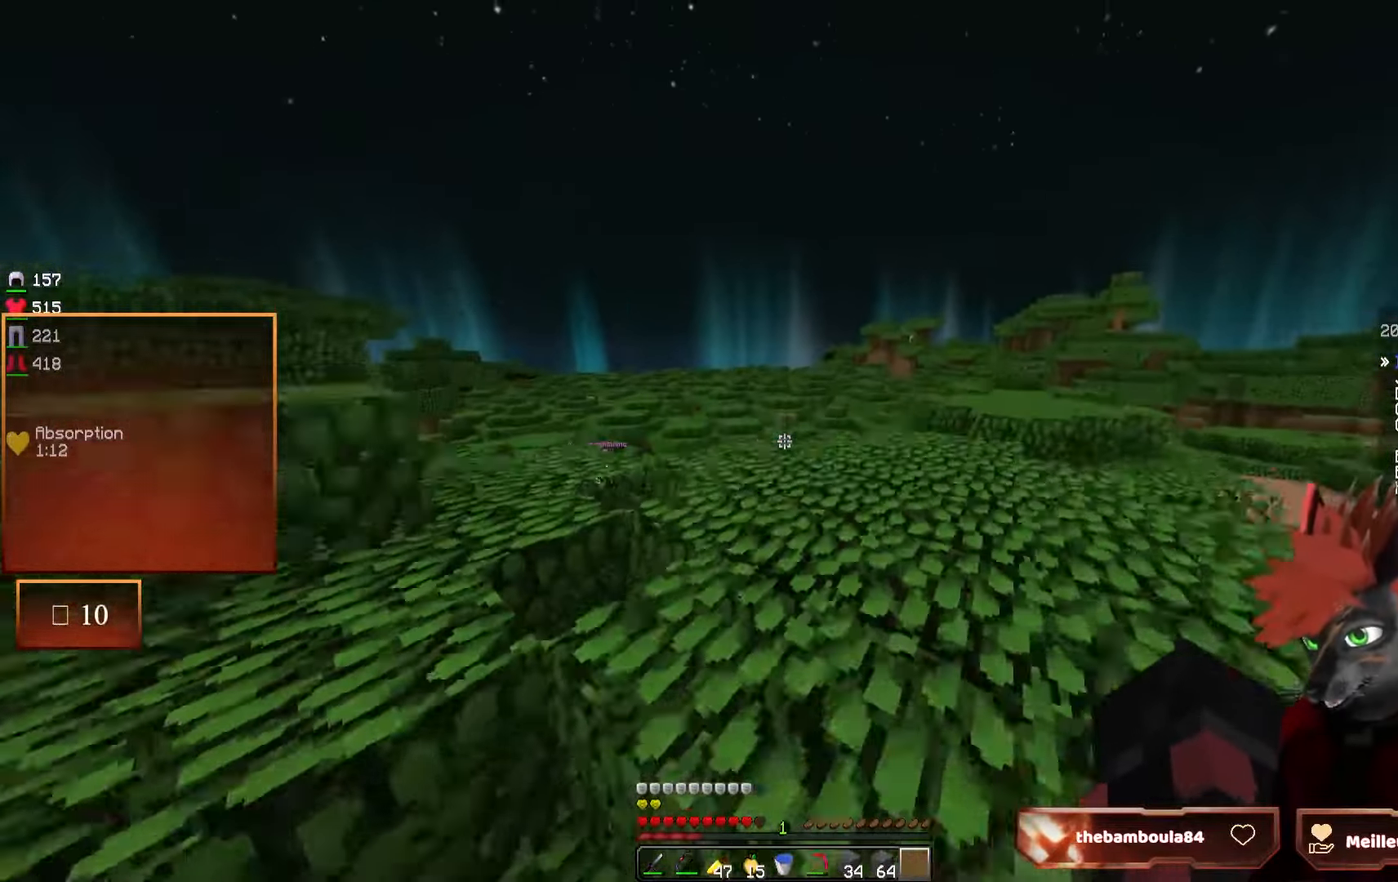
{"keys": ["z"], "mouse": [], "events": [[167, "d", "down"], [450, "d", "up"]]}
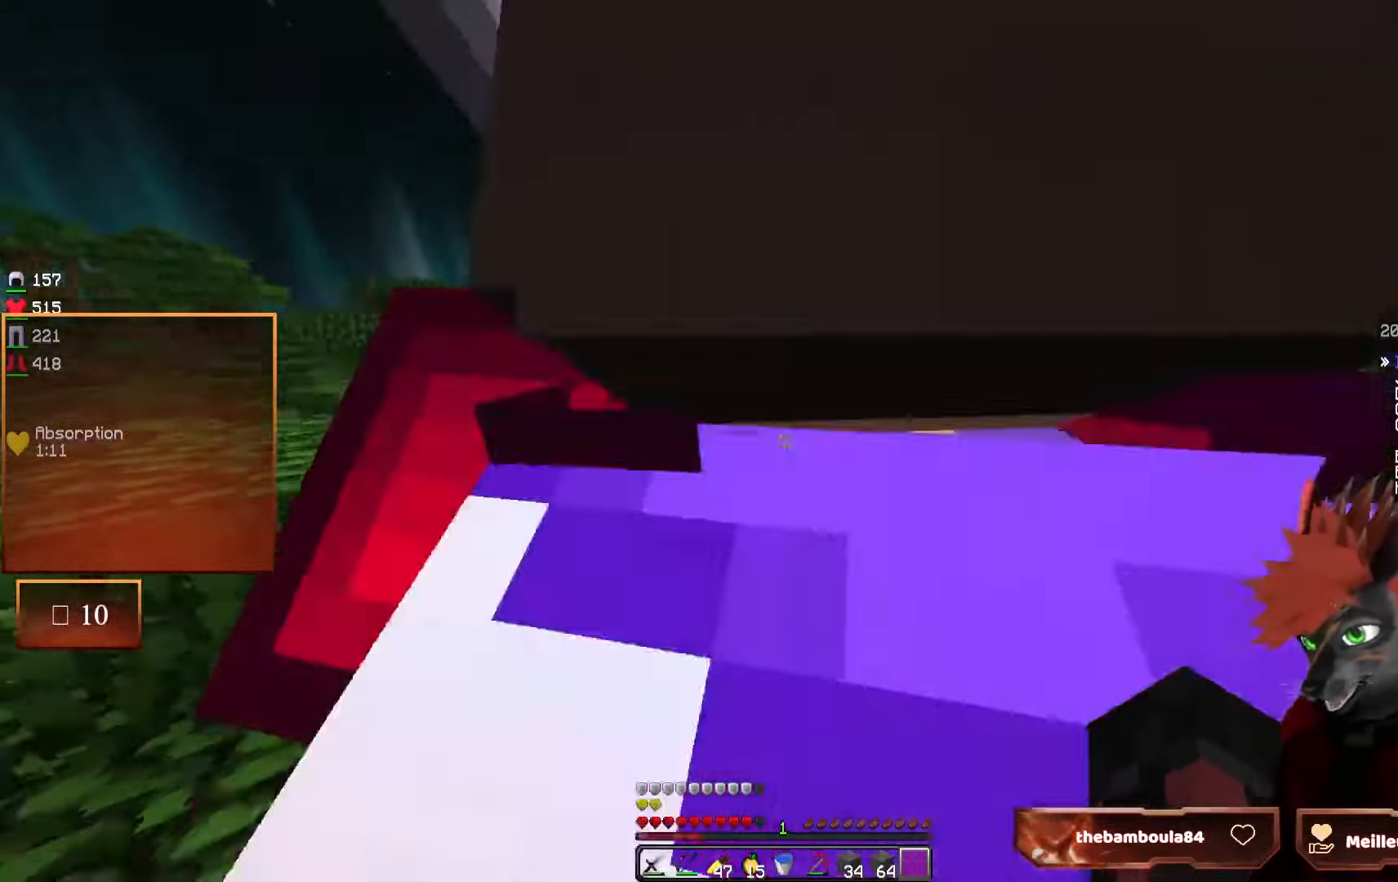
{"keys": [], "mouse": [], "events": [[200, "d", "down"], [350, "d", "up"], [383, "z", "up"]]}
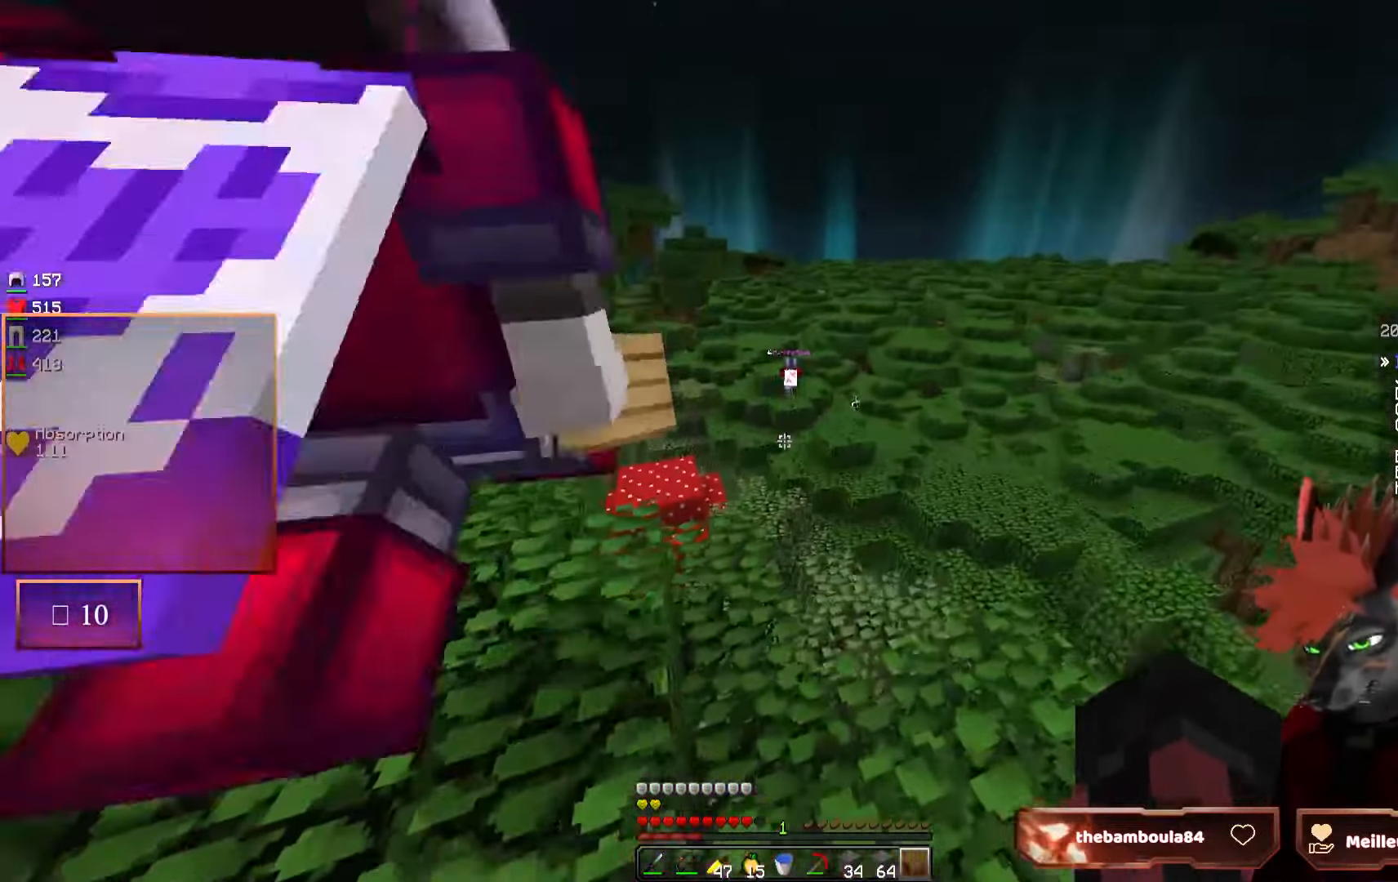
{"keys": ["z"], "mouse": [], "events": [[117, "z", "down"]]}
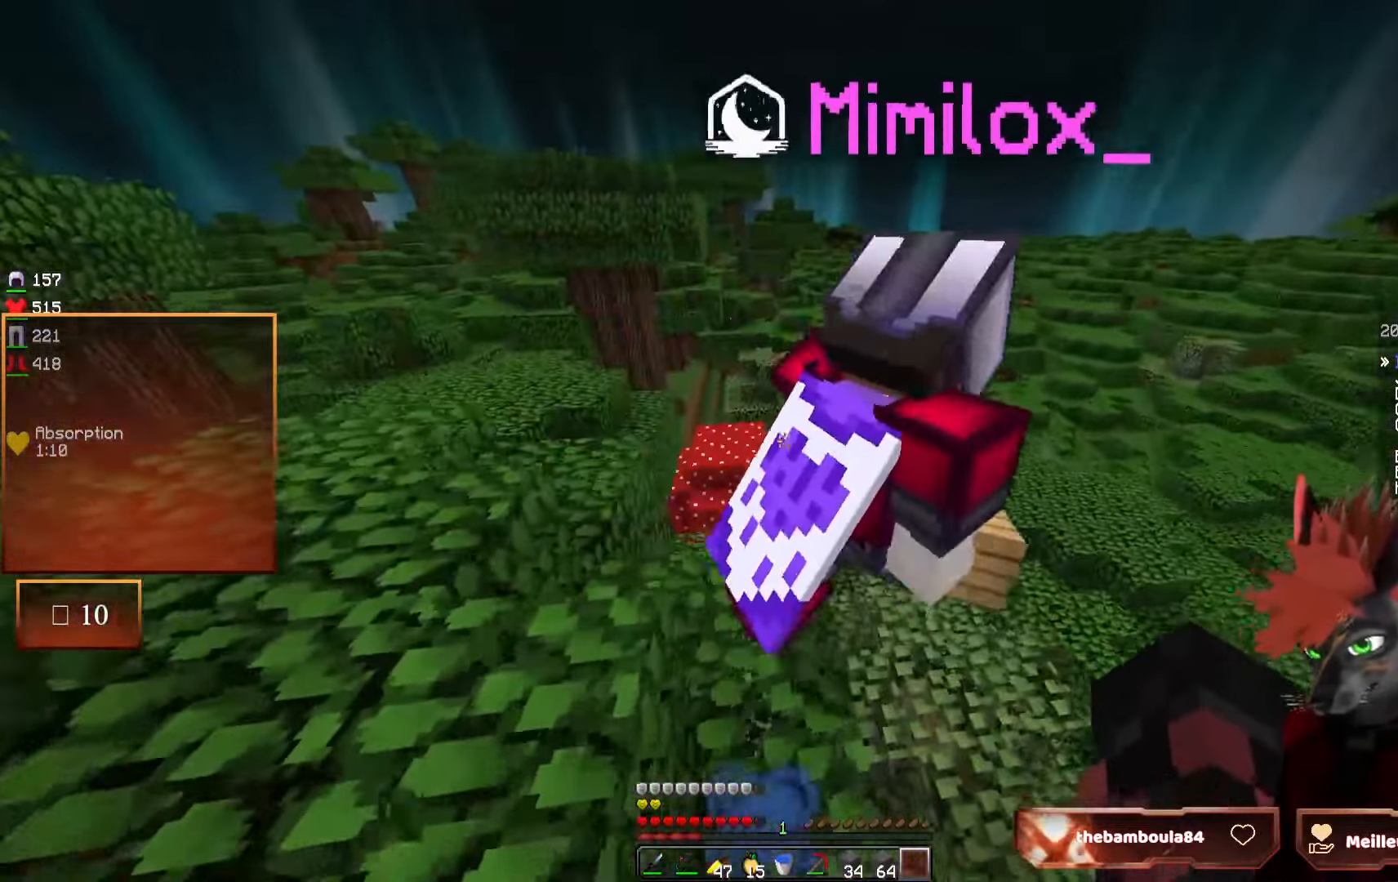
{"keys": [], "mouse": [], "events": [[133, "z", "up"], [217, "z", "down"], [333, "z", "up"]]}
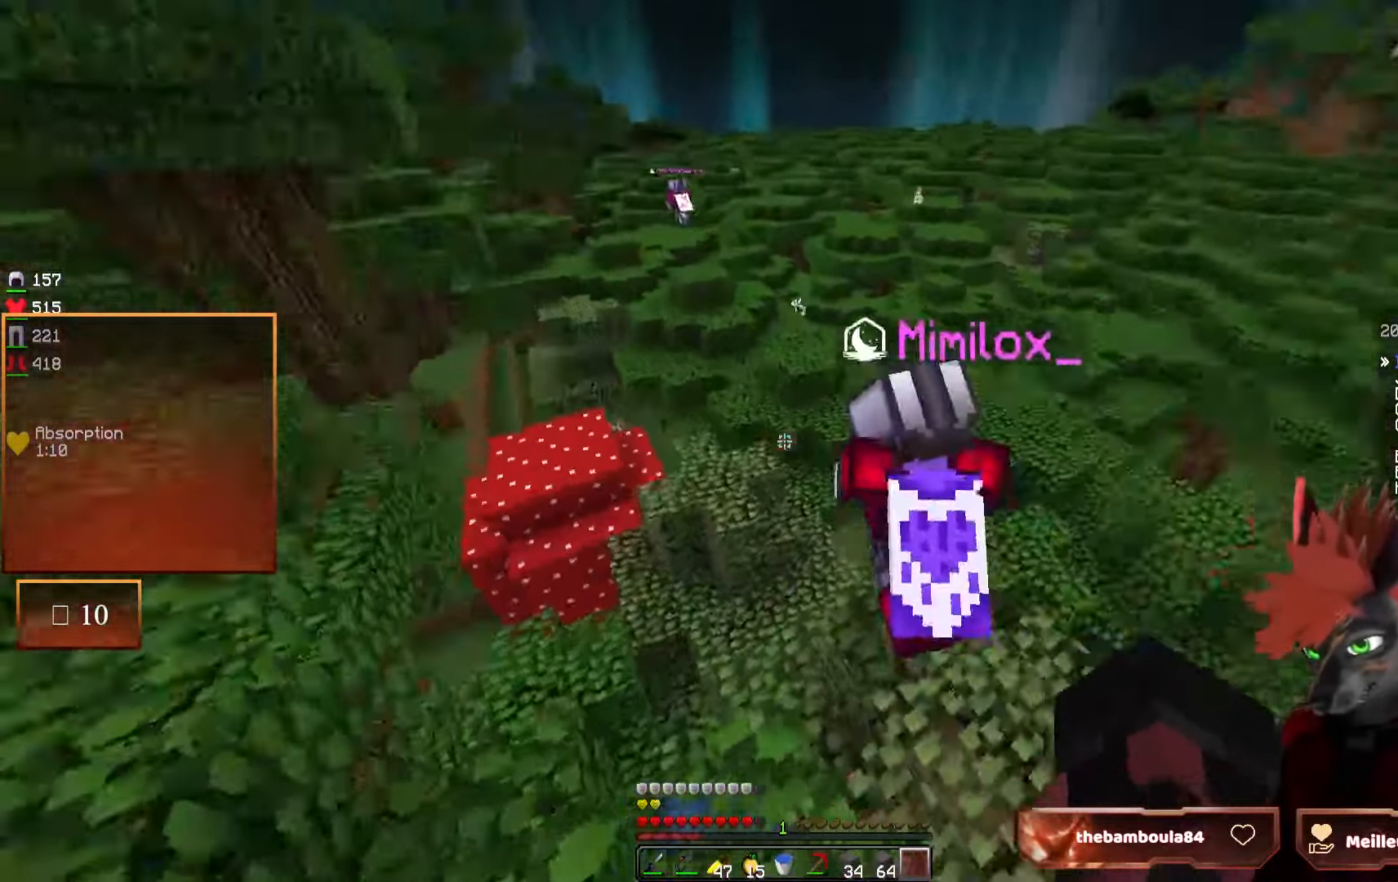
{"keys": ["z"], "mouse": [], "events": [[100, "d", "down"], [183, "z", "down"], [467, "d", "up"]]}
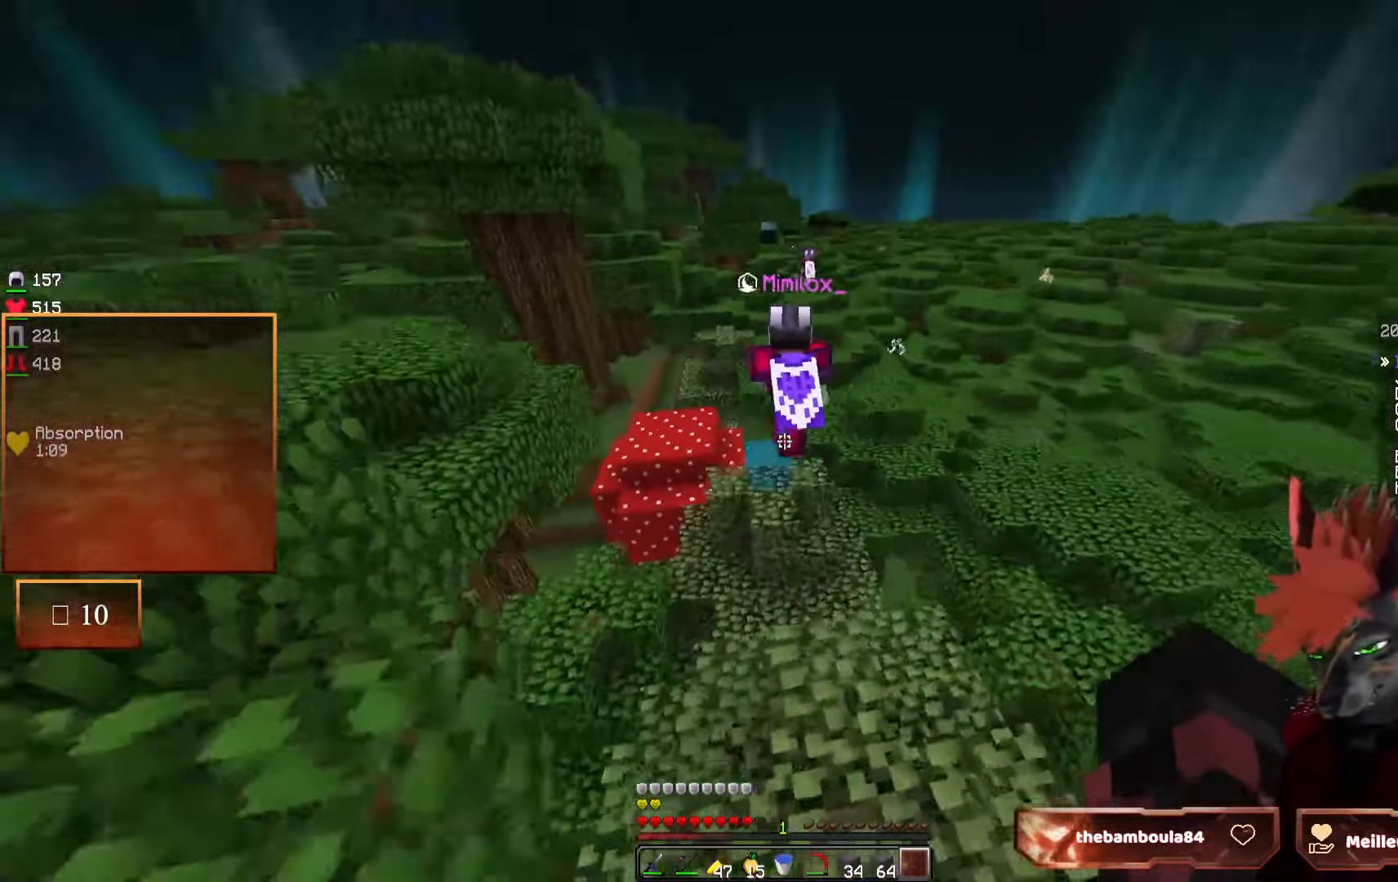
{"keys": ["z"], "mouse": [], "events": []}
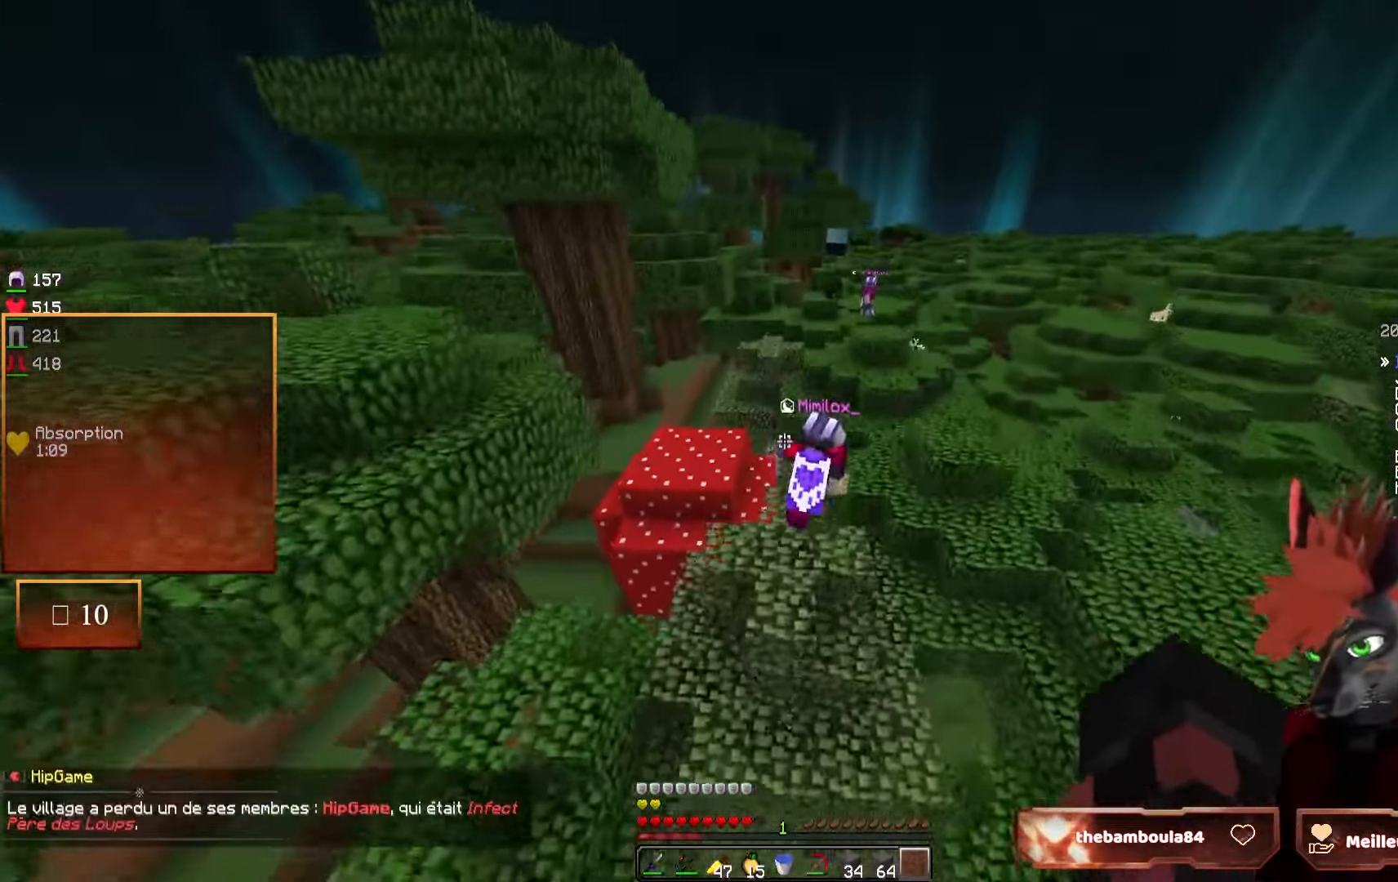
{"keys": ["z"], "mouse": [], "events": []}
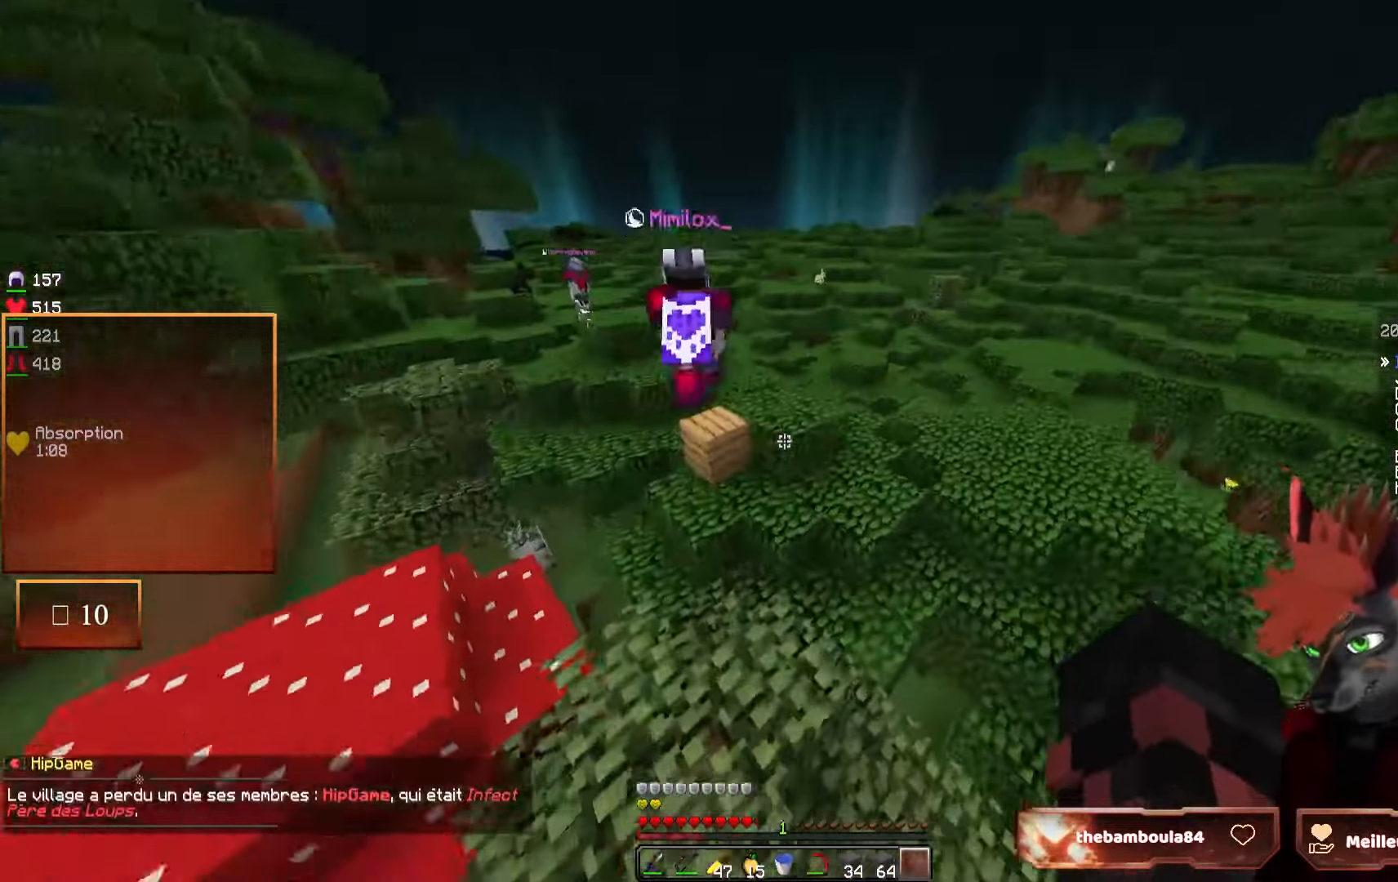
{"keys": ["z"], "mouse": [], "events": []}
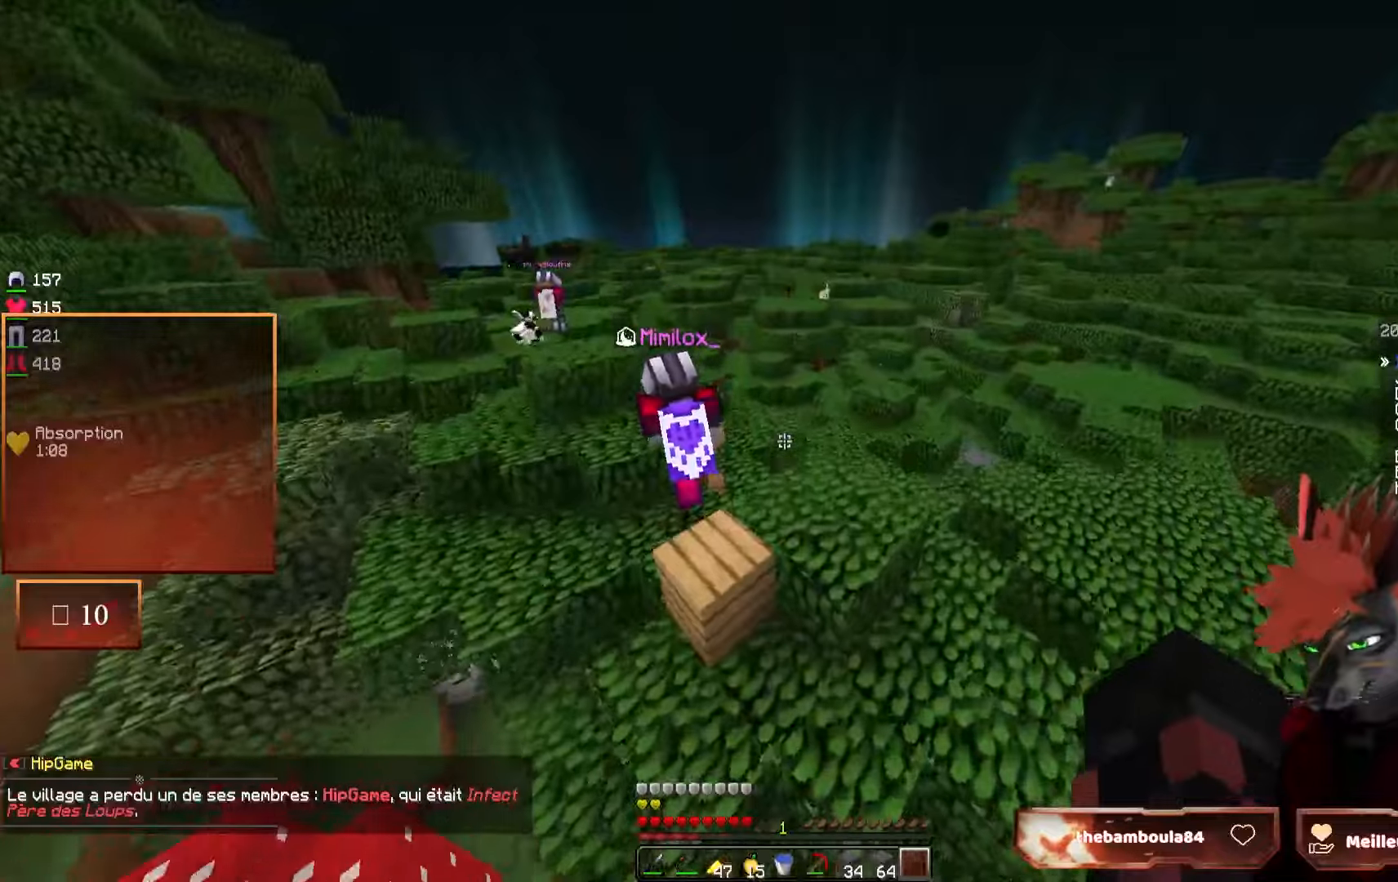
{"keys": ["z"], "mouse": [], "events": []}
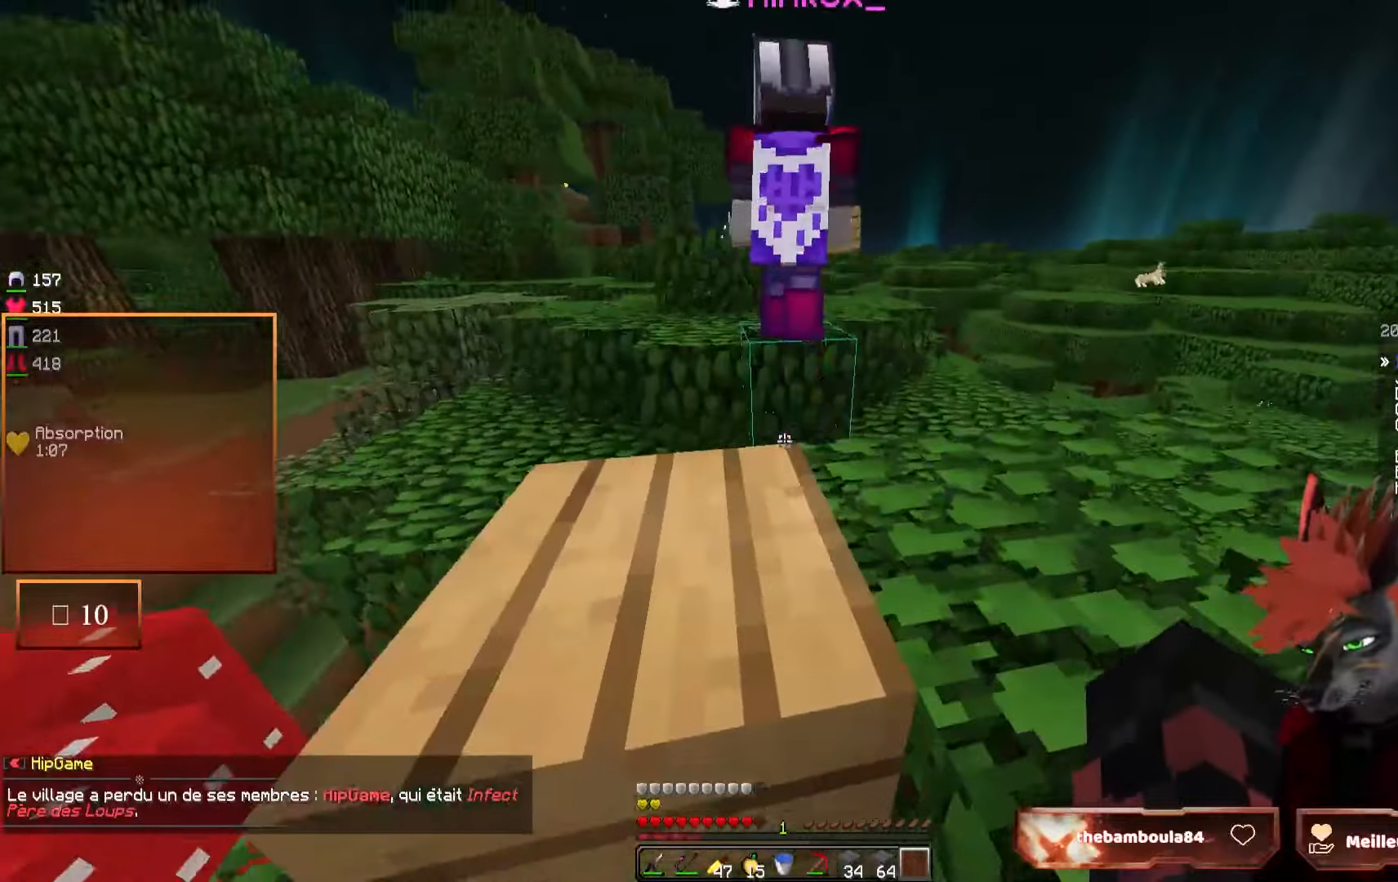
{"keys": ["z"], "mouse": [], "events": []}